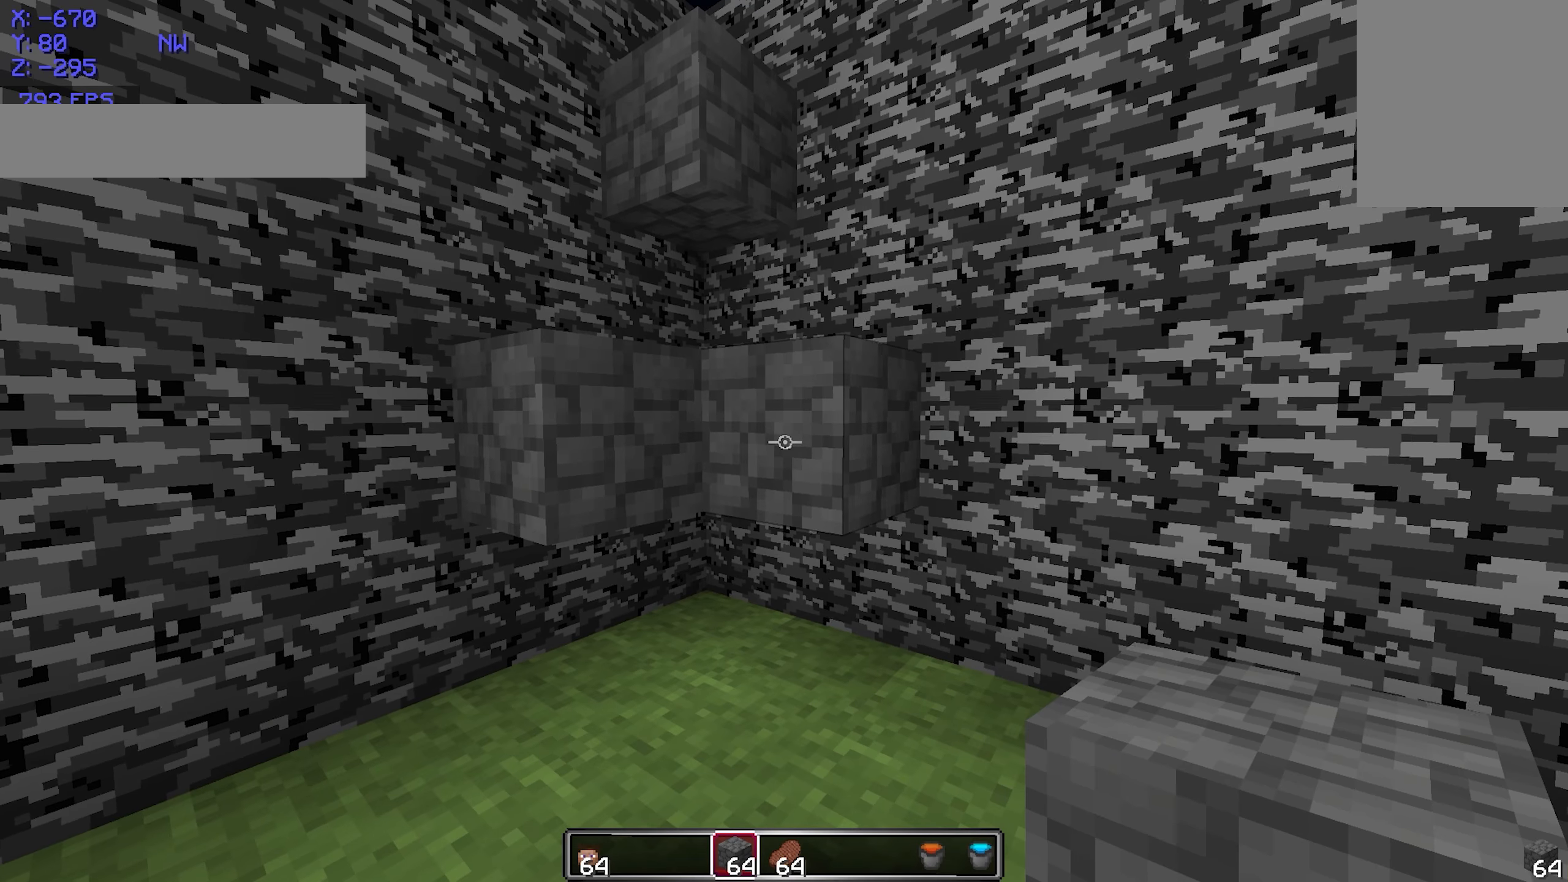
Gameplay with keyboard and mouse; each line is a JSON object with the keys and mouse buttons held at the frame after it. "events" lists presses ("down") and releases ("up") of "a", "d", "s", "w", "mouse_left" and "mouse_right" between this image and that frame as [ms after this image, input, new state], when the widget could be followed in between. "mouse_left", "mouse_right" = the "left", "right" buttons of the "mouse" list. No other keys are recorded. Fast repeated clicks can show as one long hold. Mouse movement is not recorded.
{"keys": [], "mouse": [], "events": []}
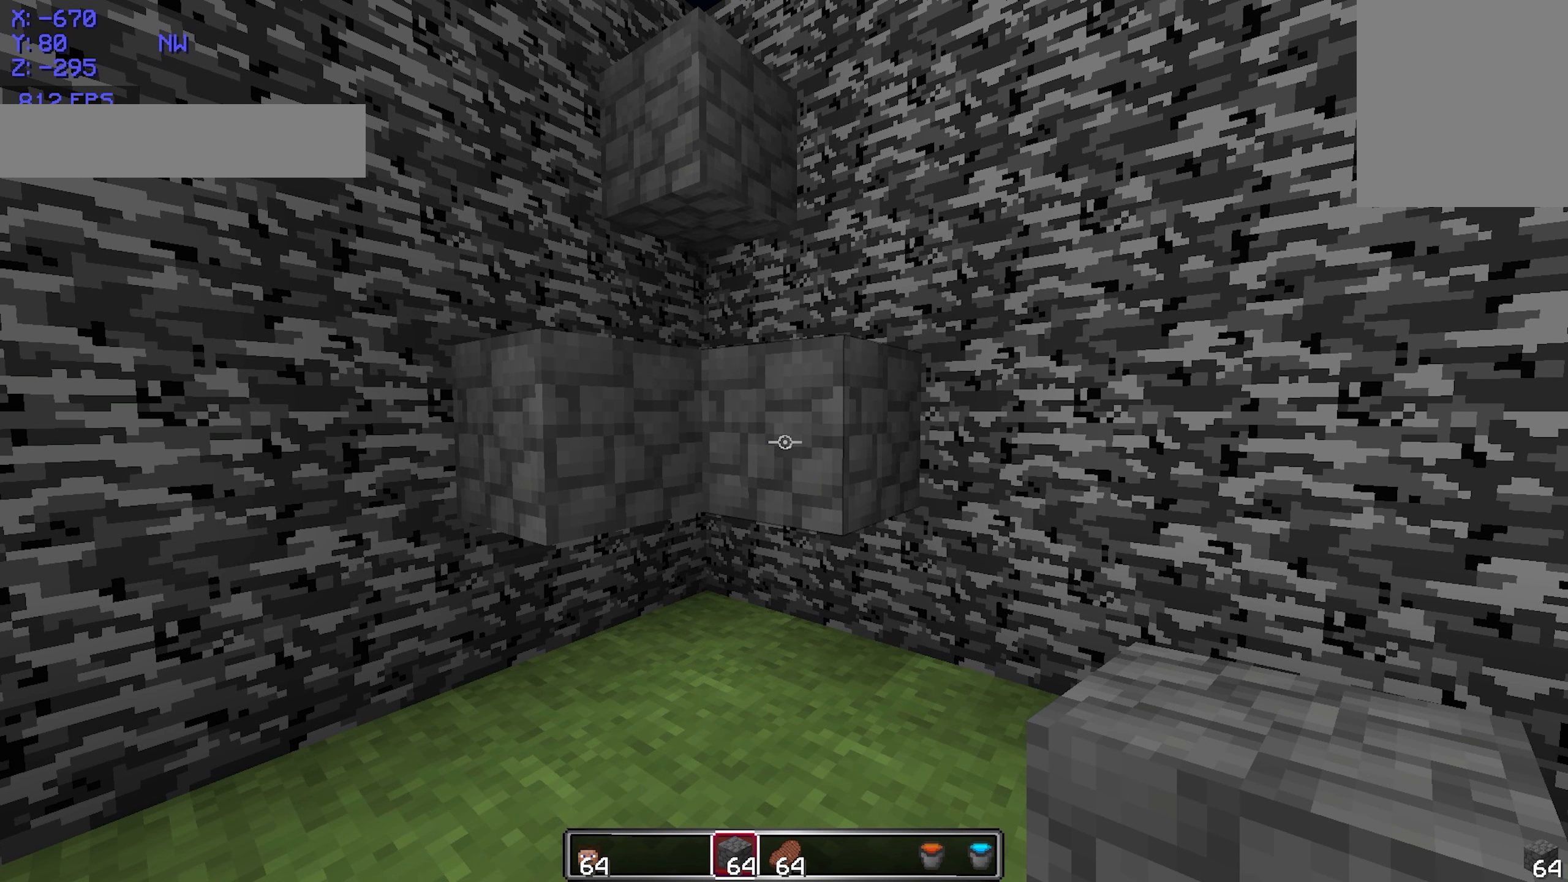
{"keys": [], "mouse": [], "events": []}
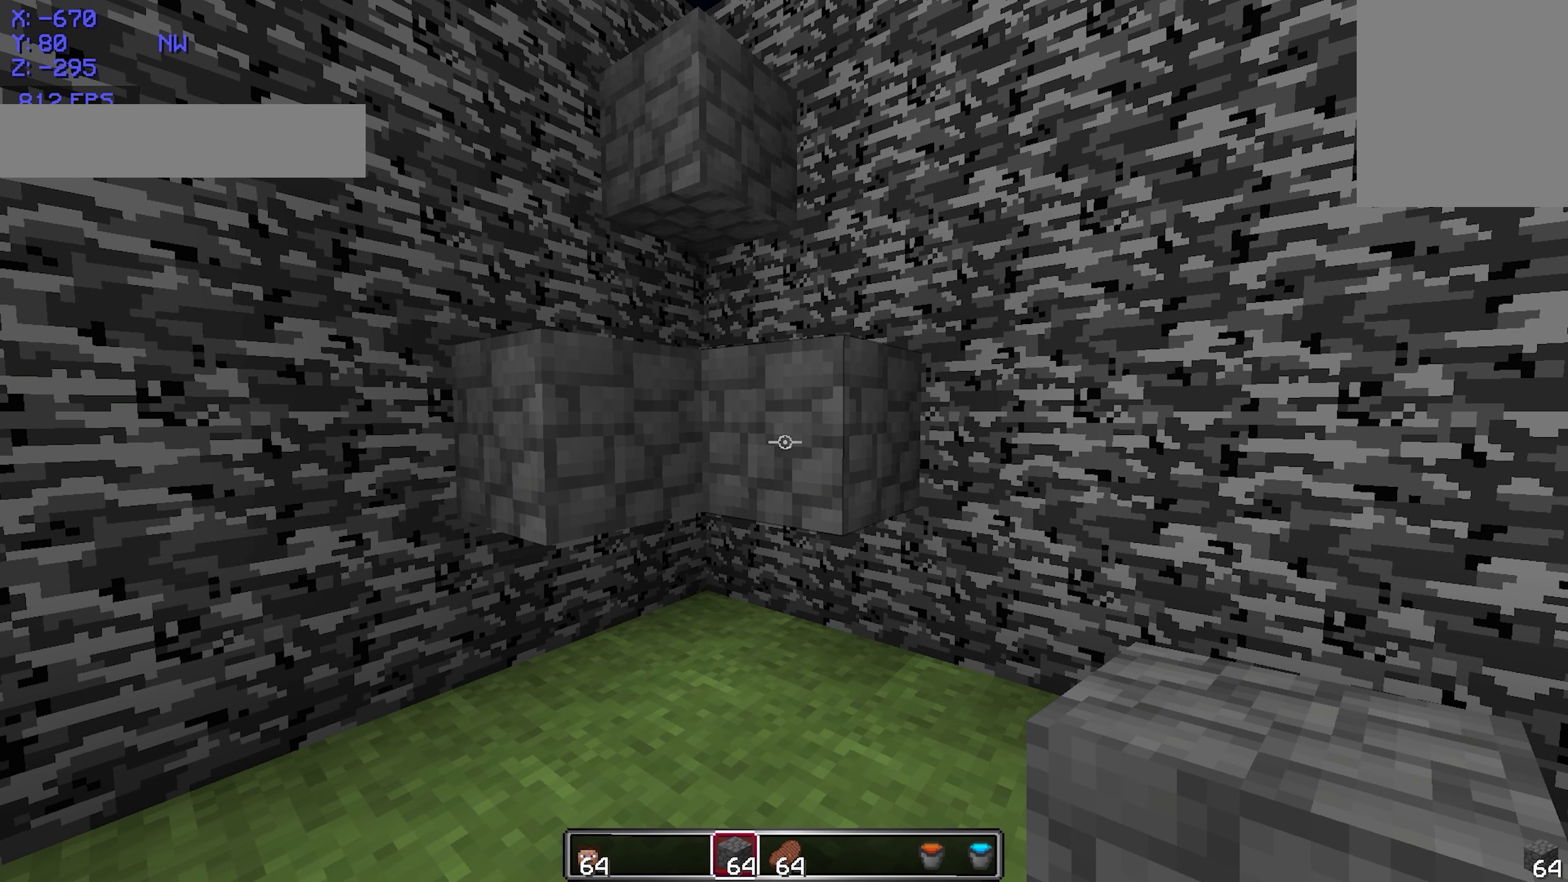
{"keys": [], "mouse": [], "events": [[233, "mouse_left", "down"], [283, "mouse_left", "up"]]}
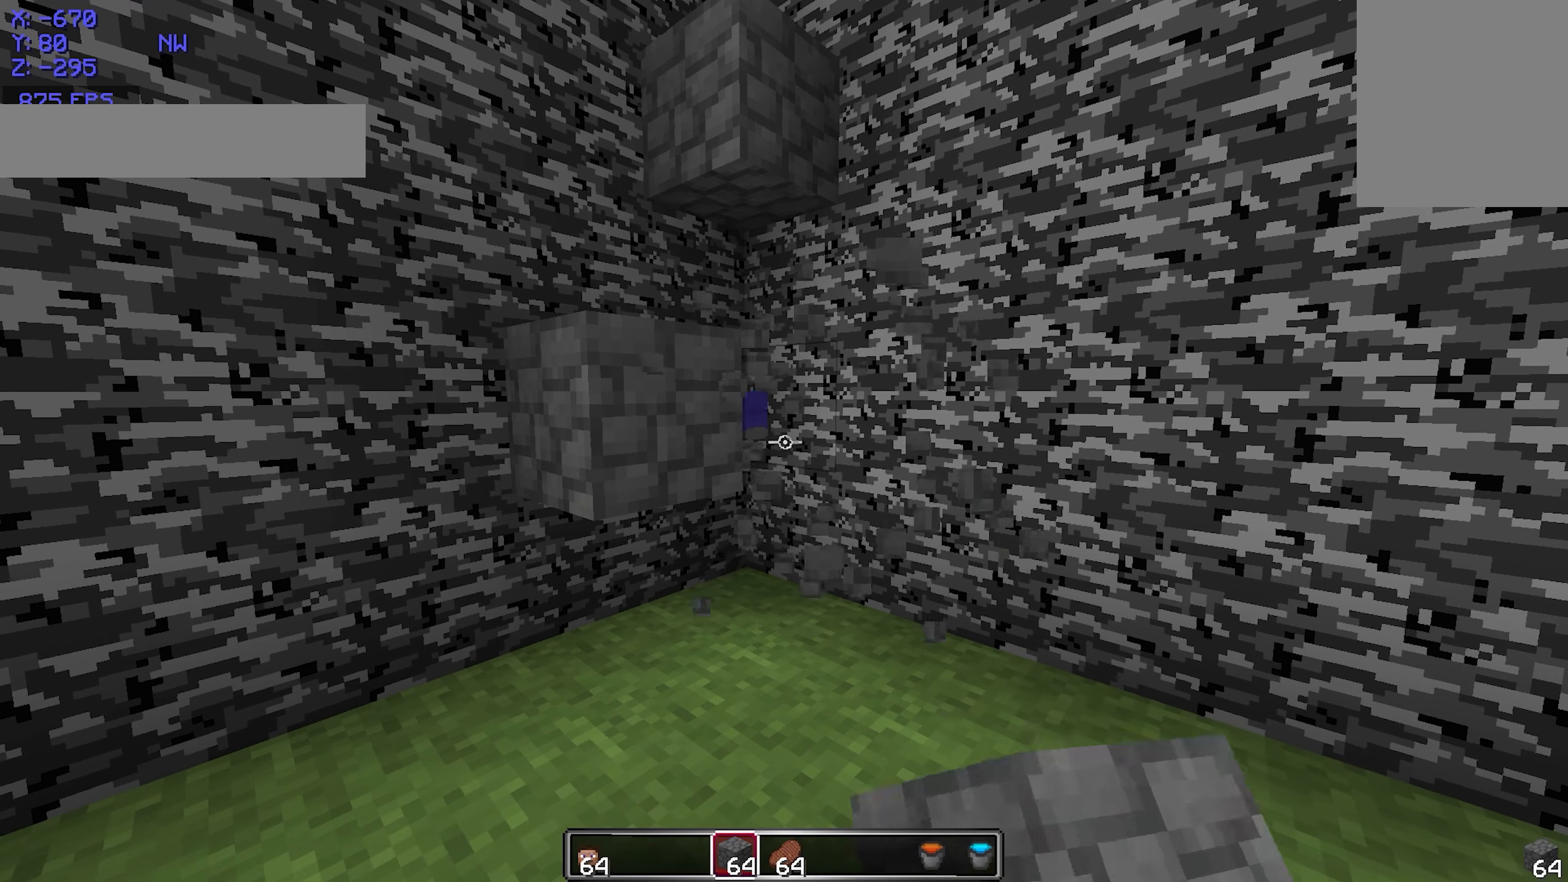
{"keys": [], "mouse": [], "events": [[316, "a", "down"], [483, "a", "up"]]}
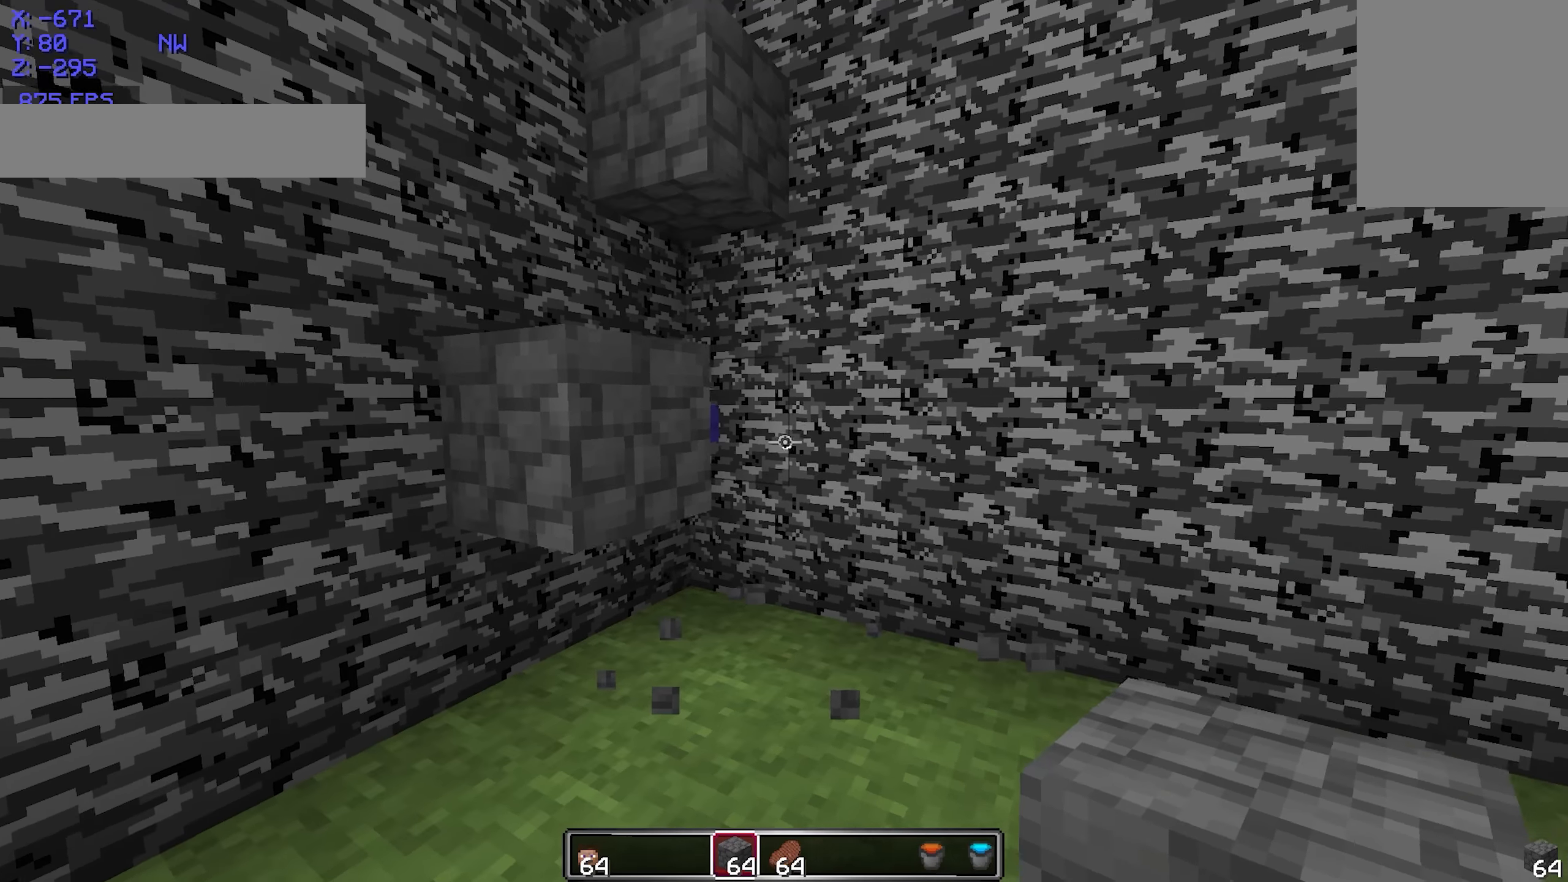
{"keys": [], "mouse": [], "events": [[33, "s", "down"], [133, "s", "up"]]}
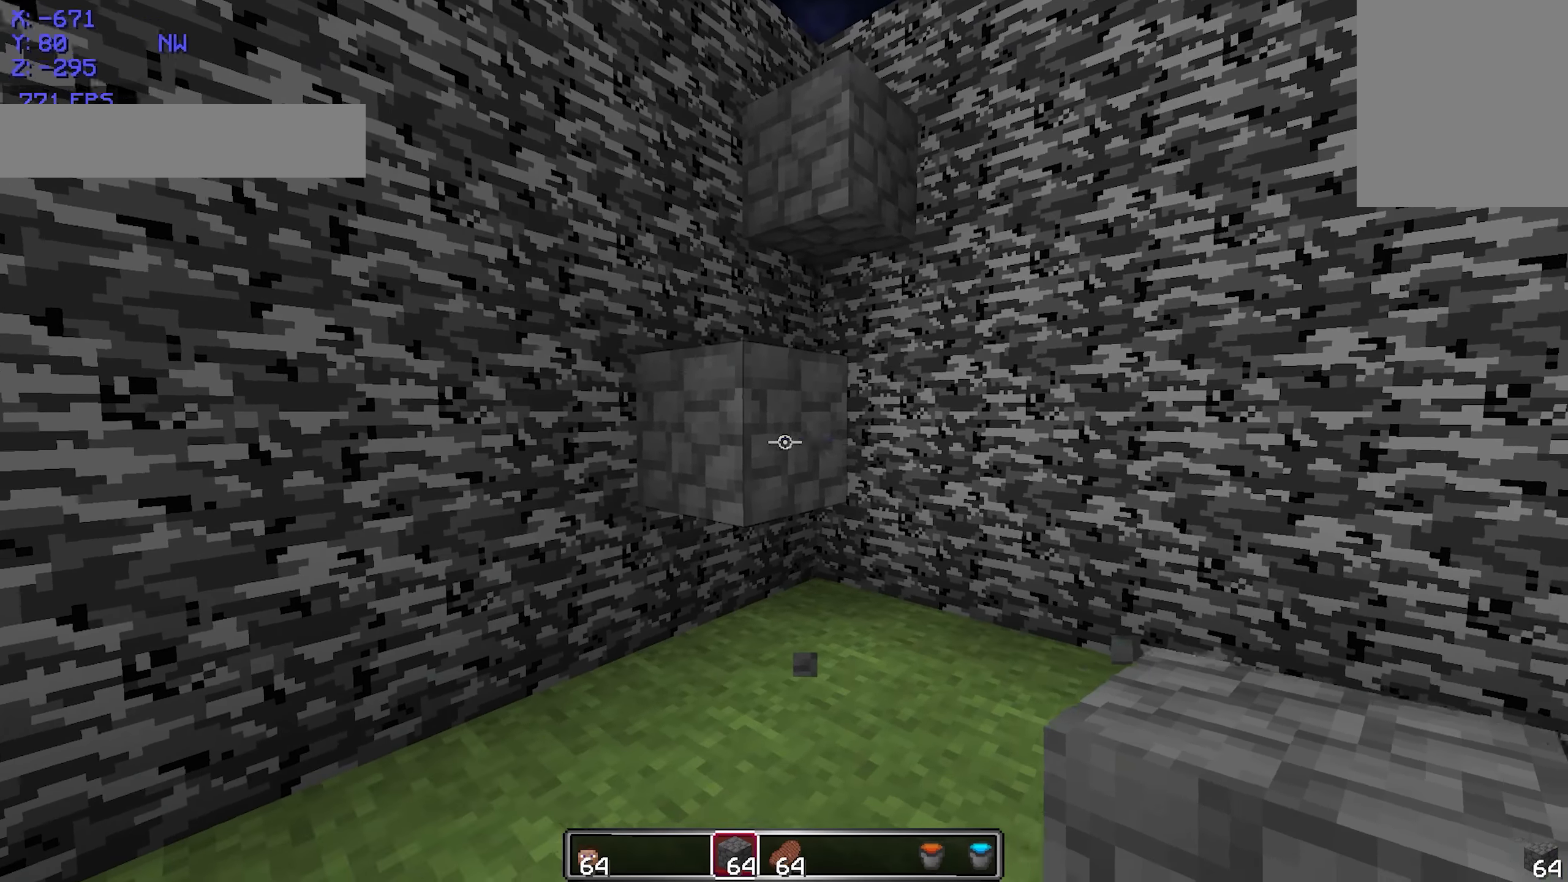
{"keys": [], "mouse": ["left"], "events": [[133, "mouse_left", "down"], [183, "mouse_left", "up"], [433, "mouse_left", "down"]]}
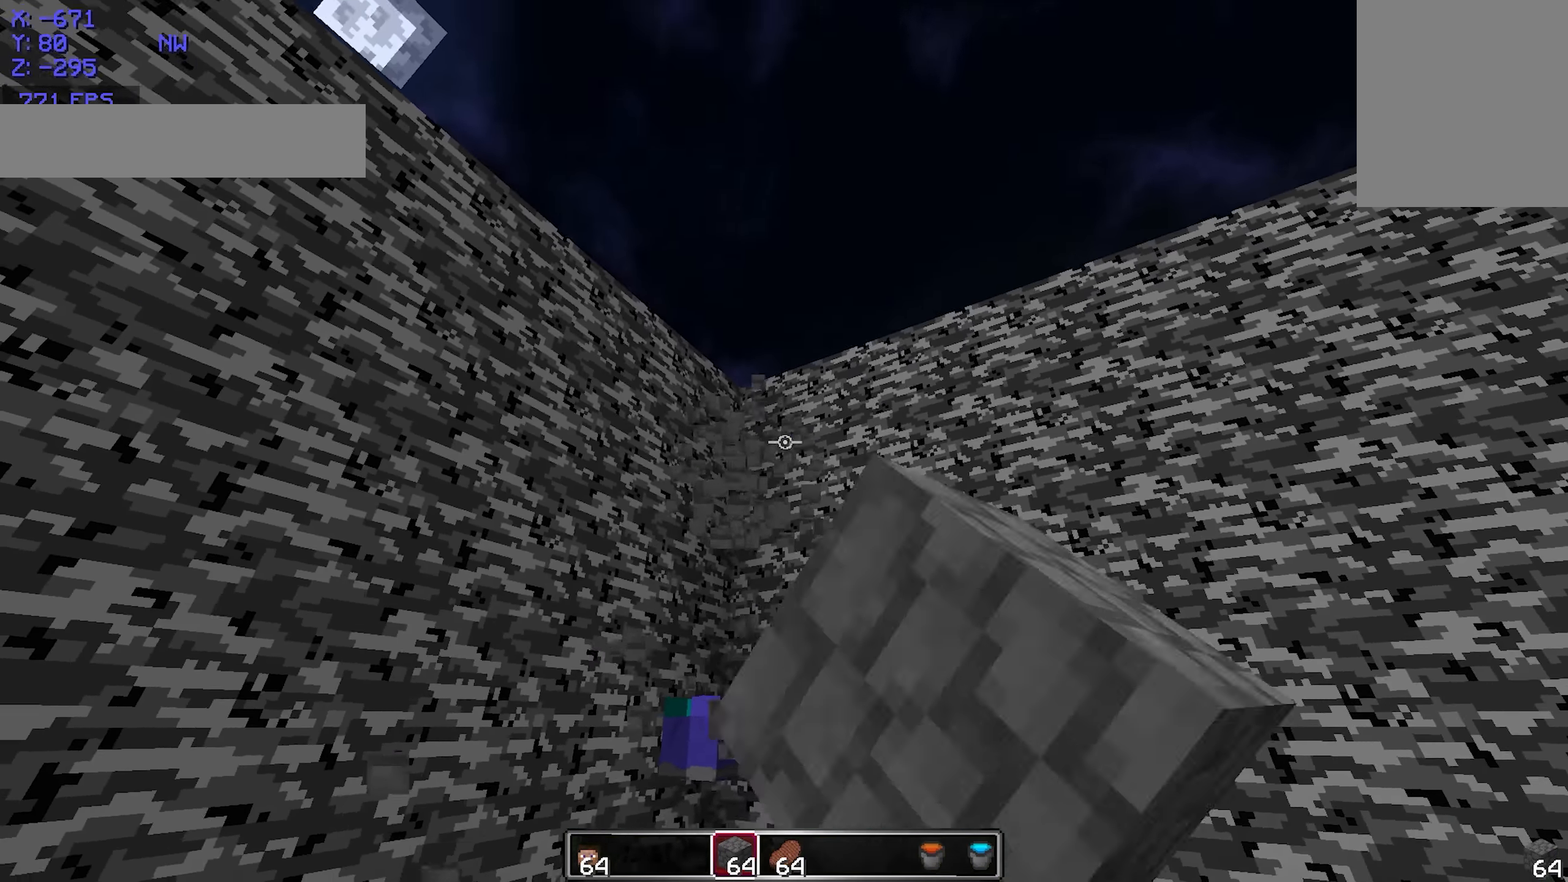
{"keys": [], "mouse": [], "events": [[33, "mouse_left", "up"]]}
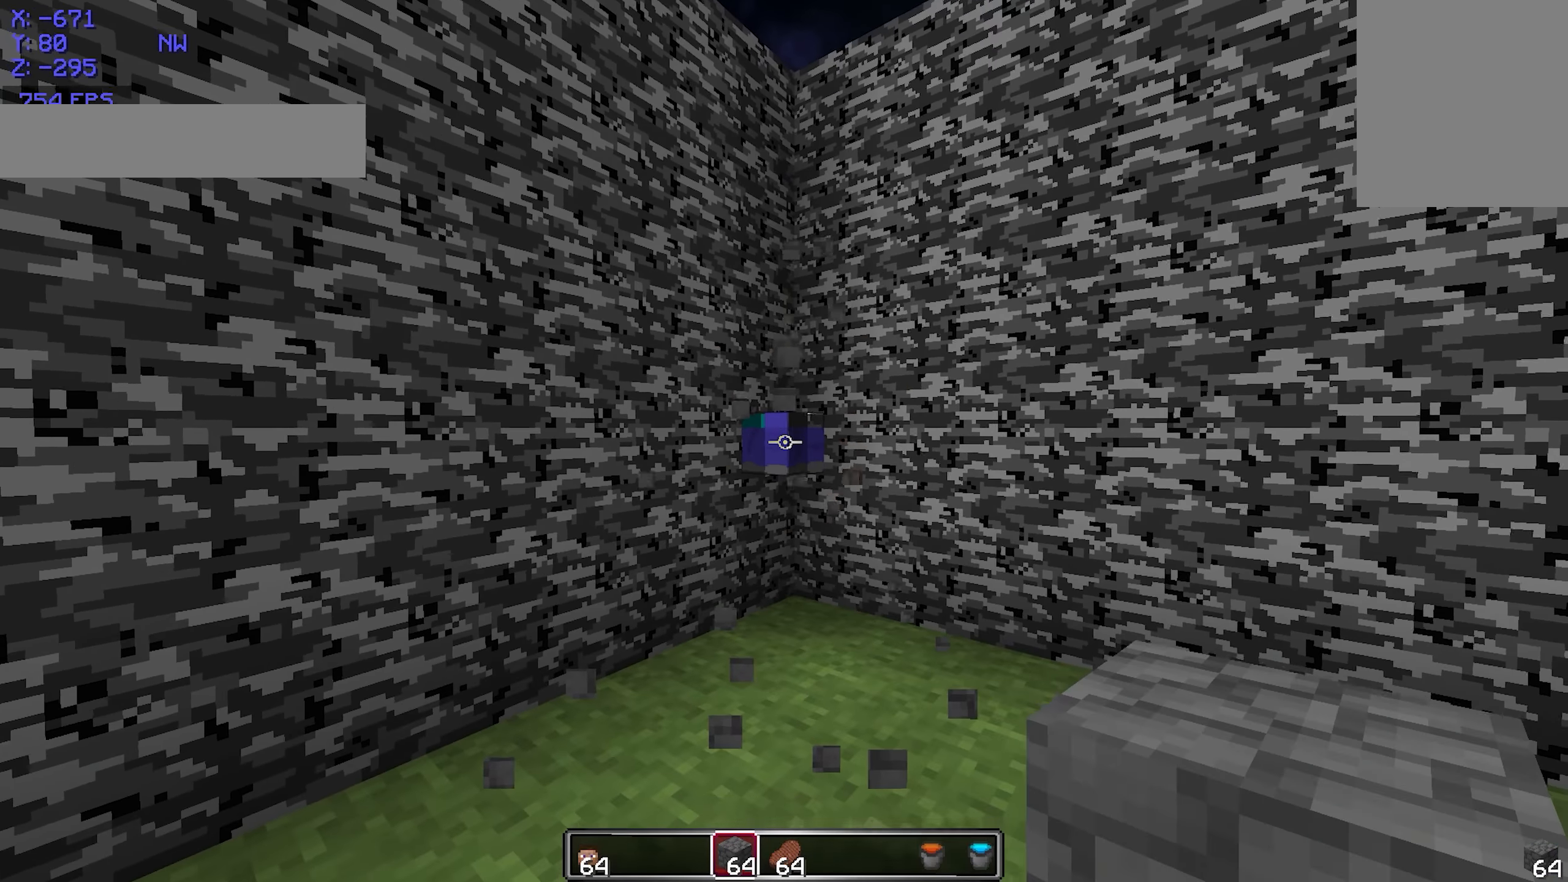
{"keys": [], "mouse": [], "events": [[33, "mouse_left", "down"], [133, "mouse_left", "up"], [333, "d", "down"], [433, "d", "up"]]}
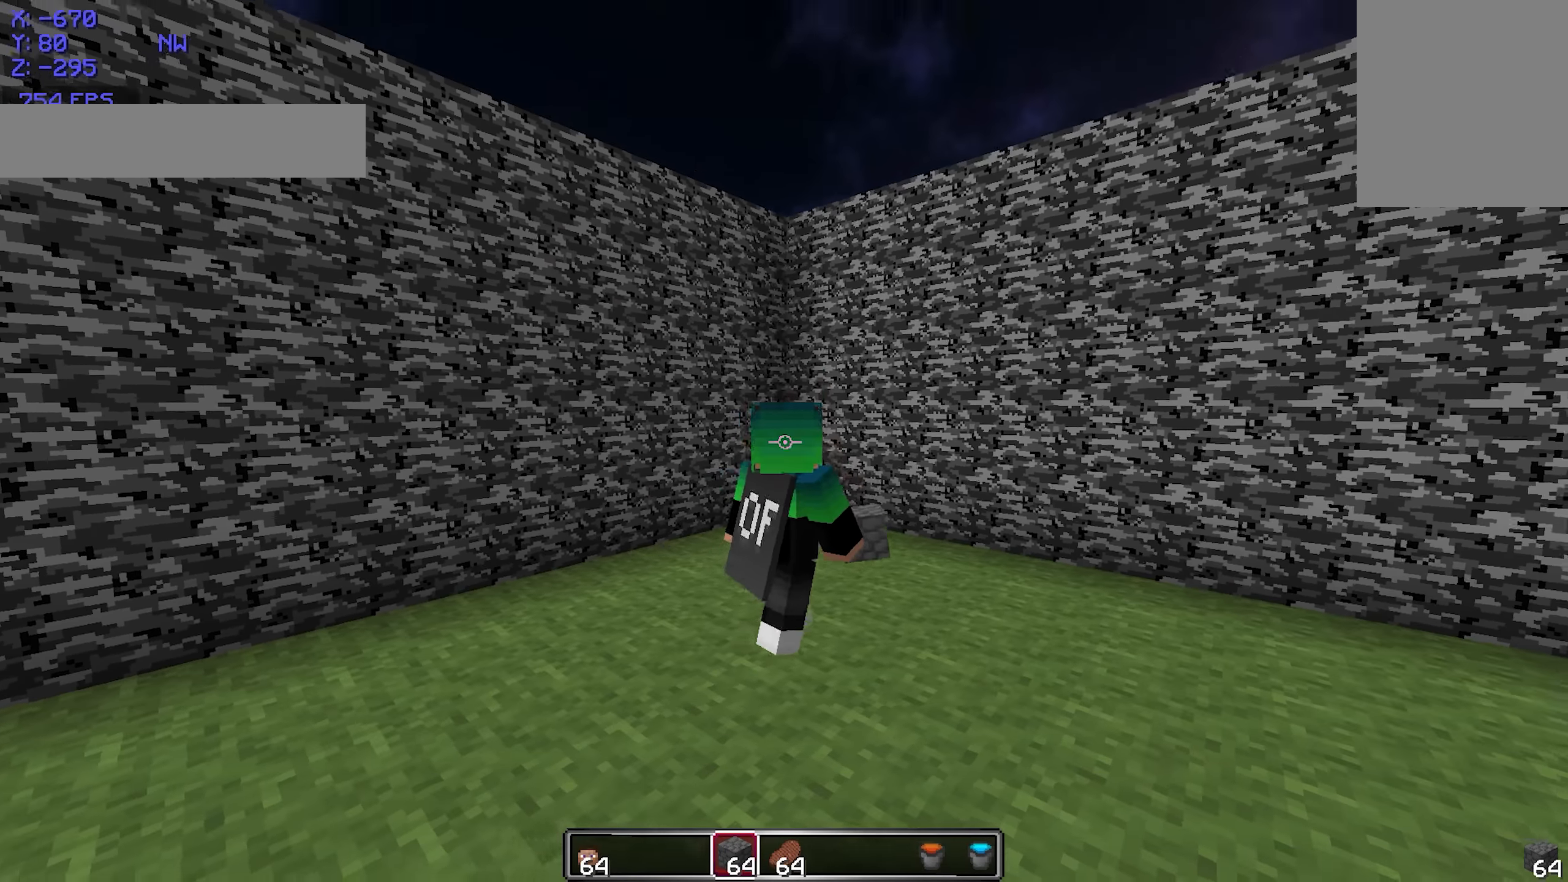
{"keys": ["s"], "mouse": [], "events": [[116, "s", "down"]]}
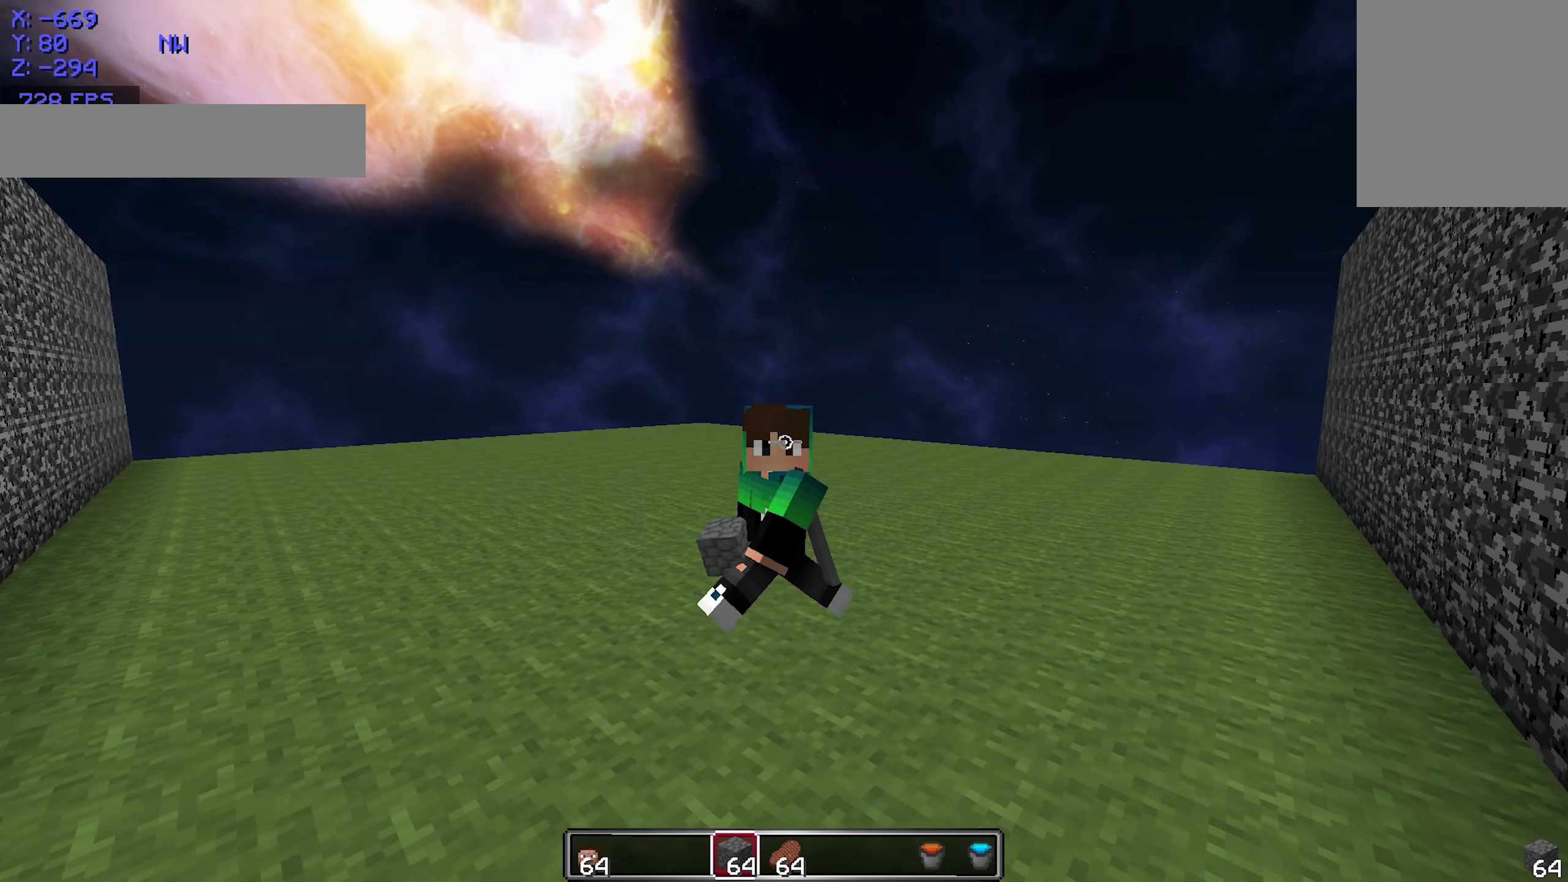
{"keys": [], "mouse": [], "events": [[33, "s", "up"]]}
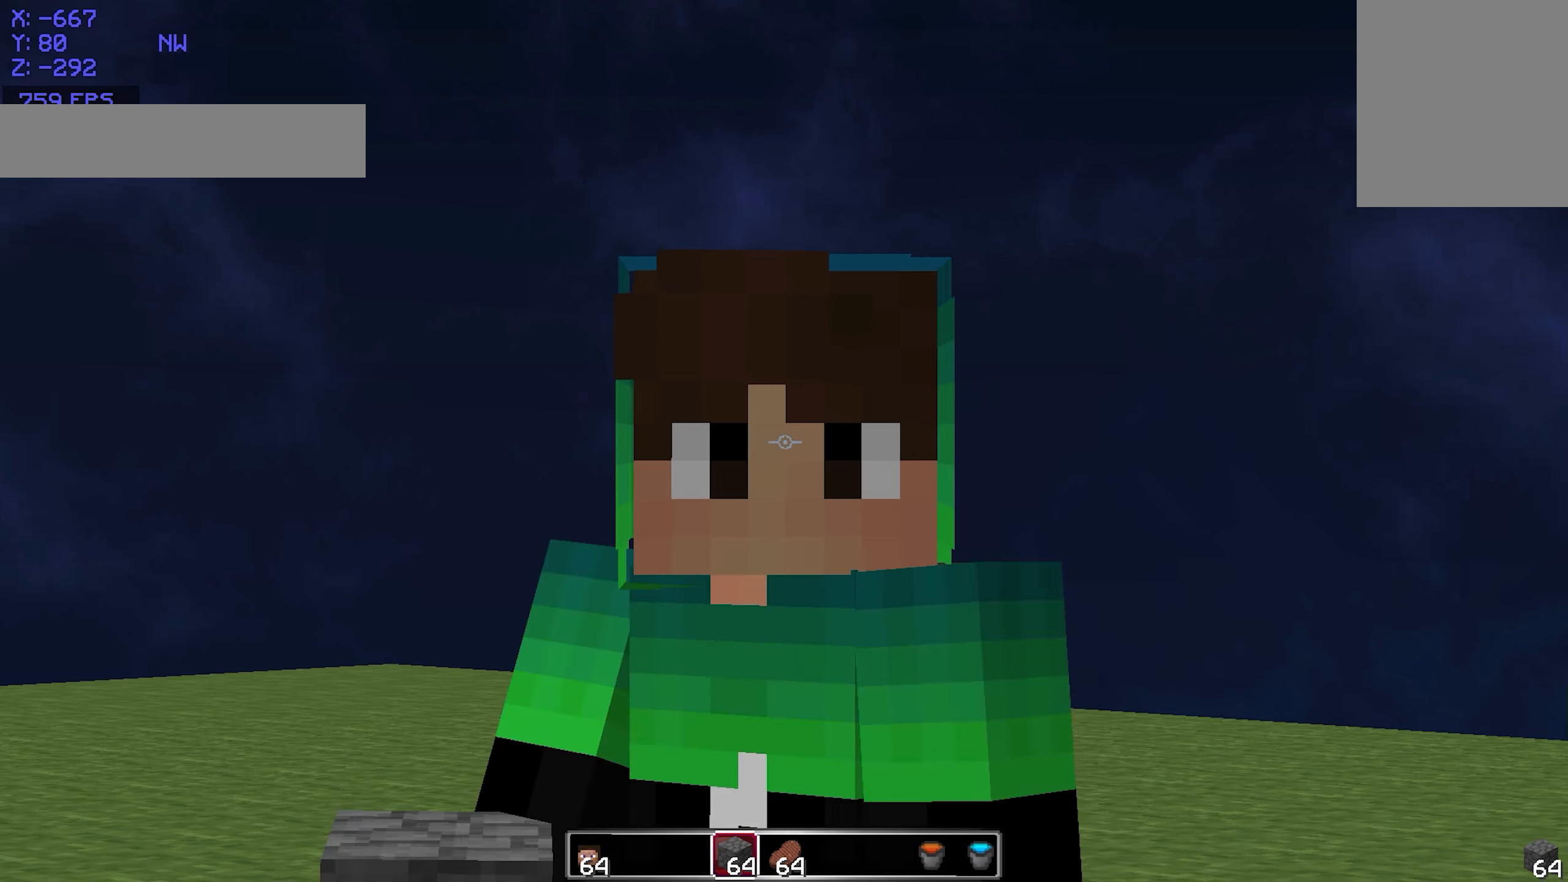
{"keys": [], "mouse": [], "events": [[17, "a", "down"], [167, "a", "up"], [167, "d", "down"], [267, "d", "up"]]}
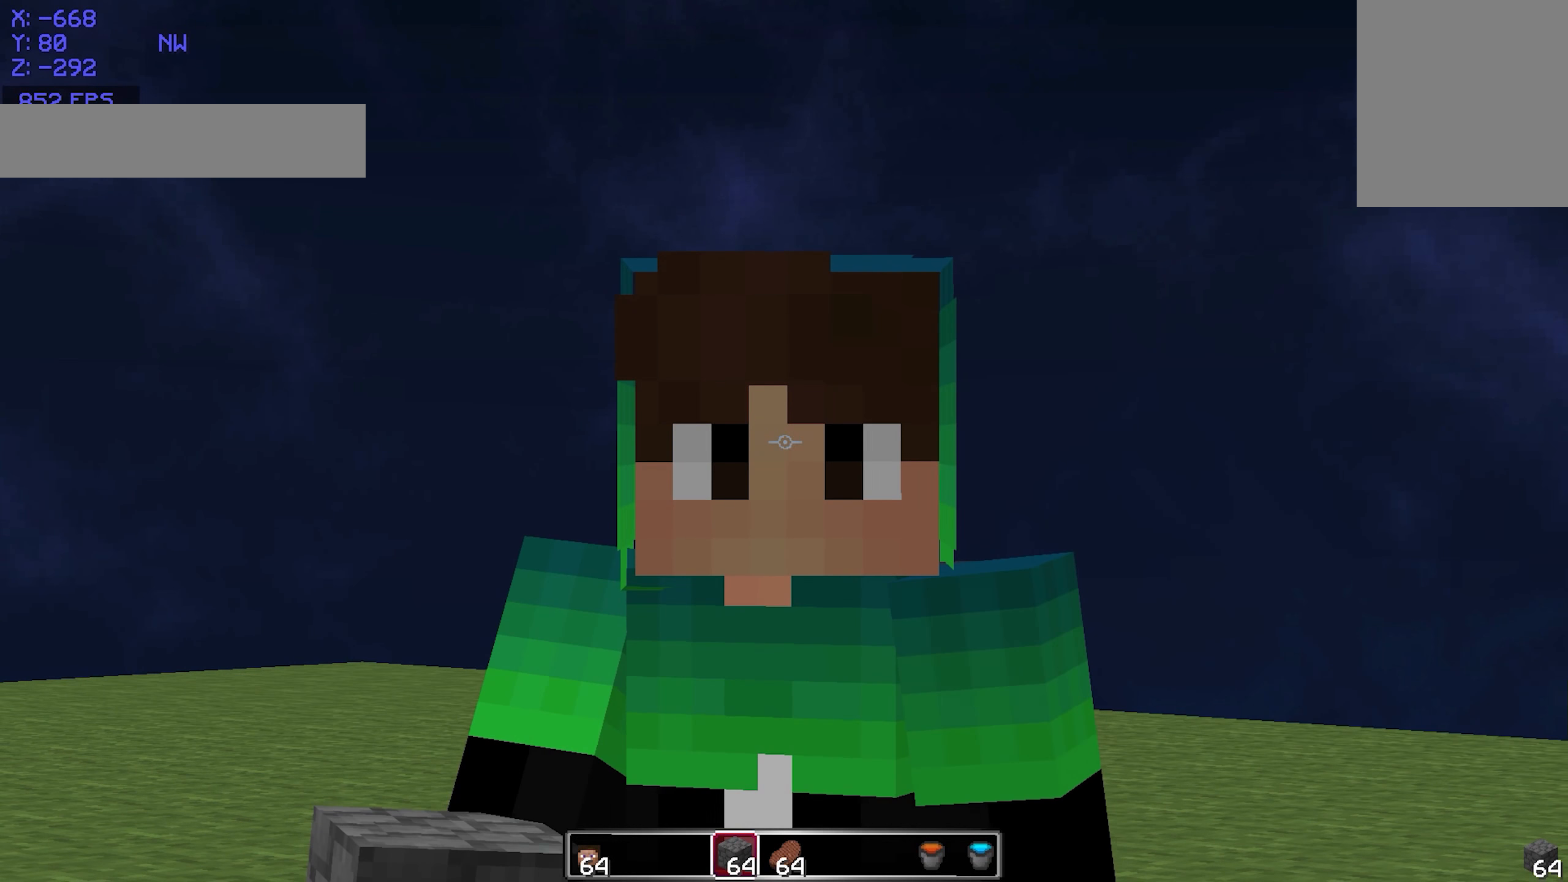
{"keys": [], "mouse": [], "events": [[217, "mouse_left", "down"], [367, "mouse_left", "up"]]}
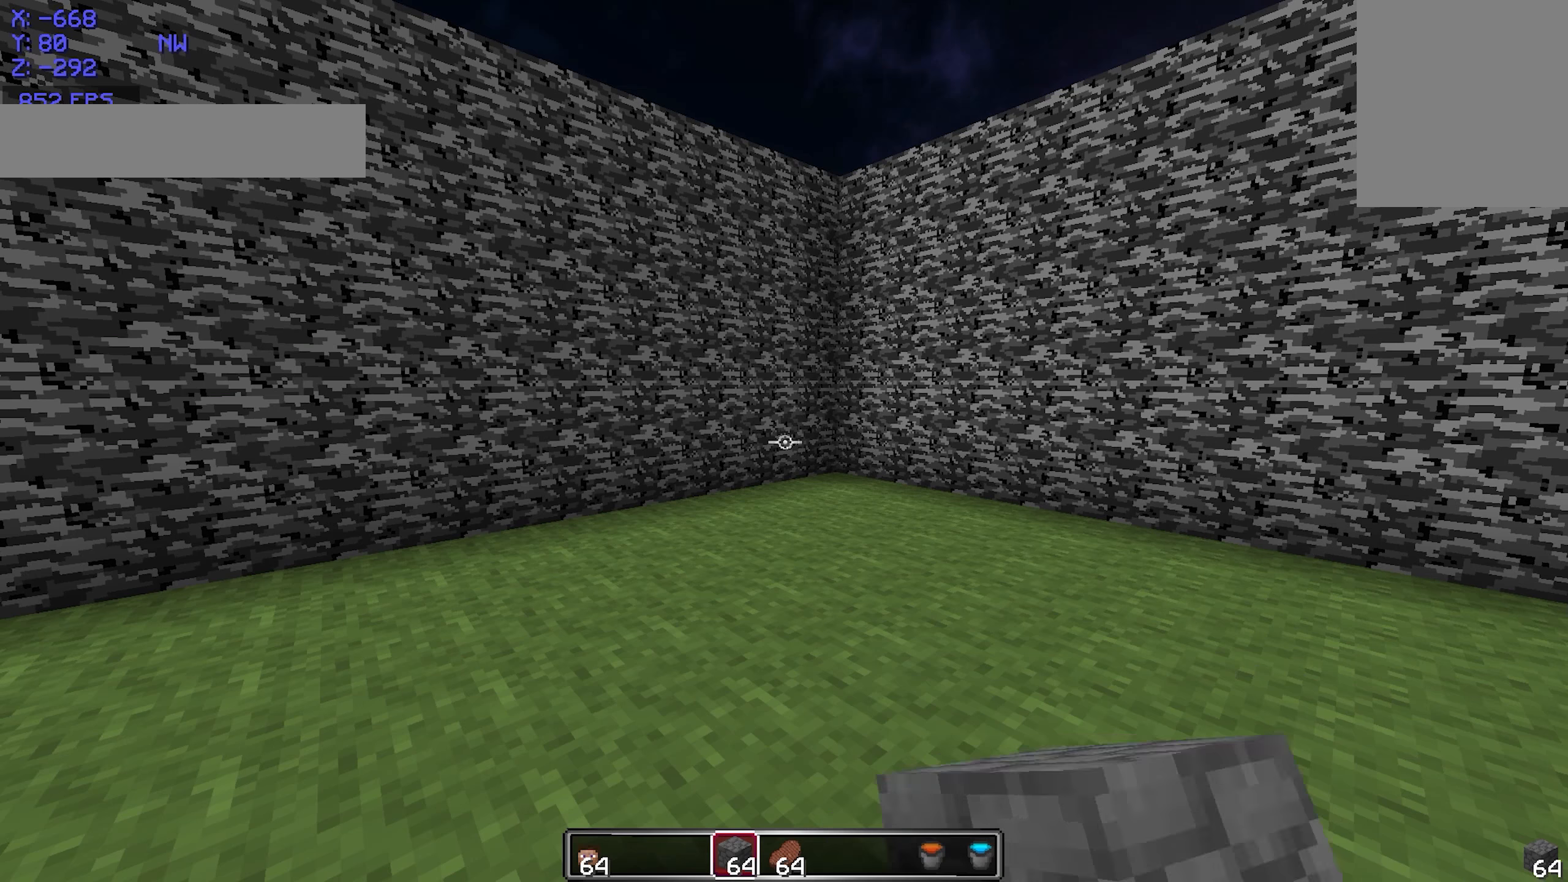
{"keys": [], "mouse": [], "events": []}
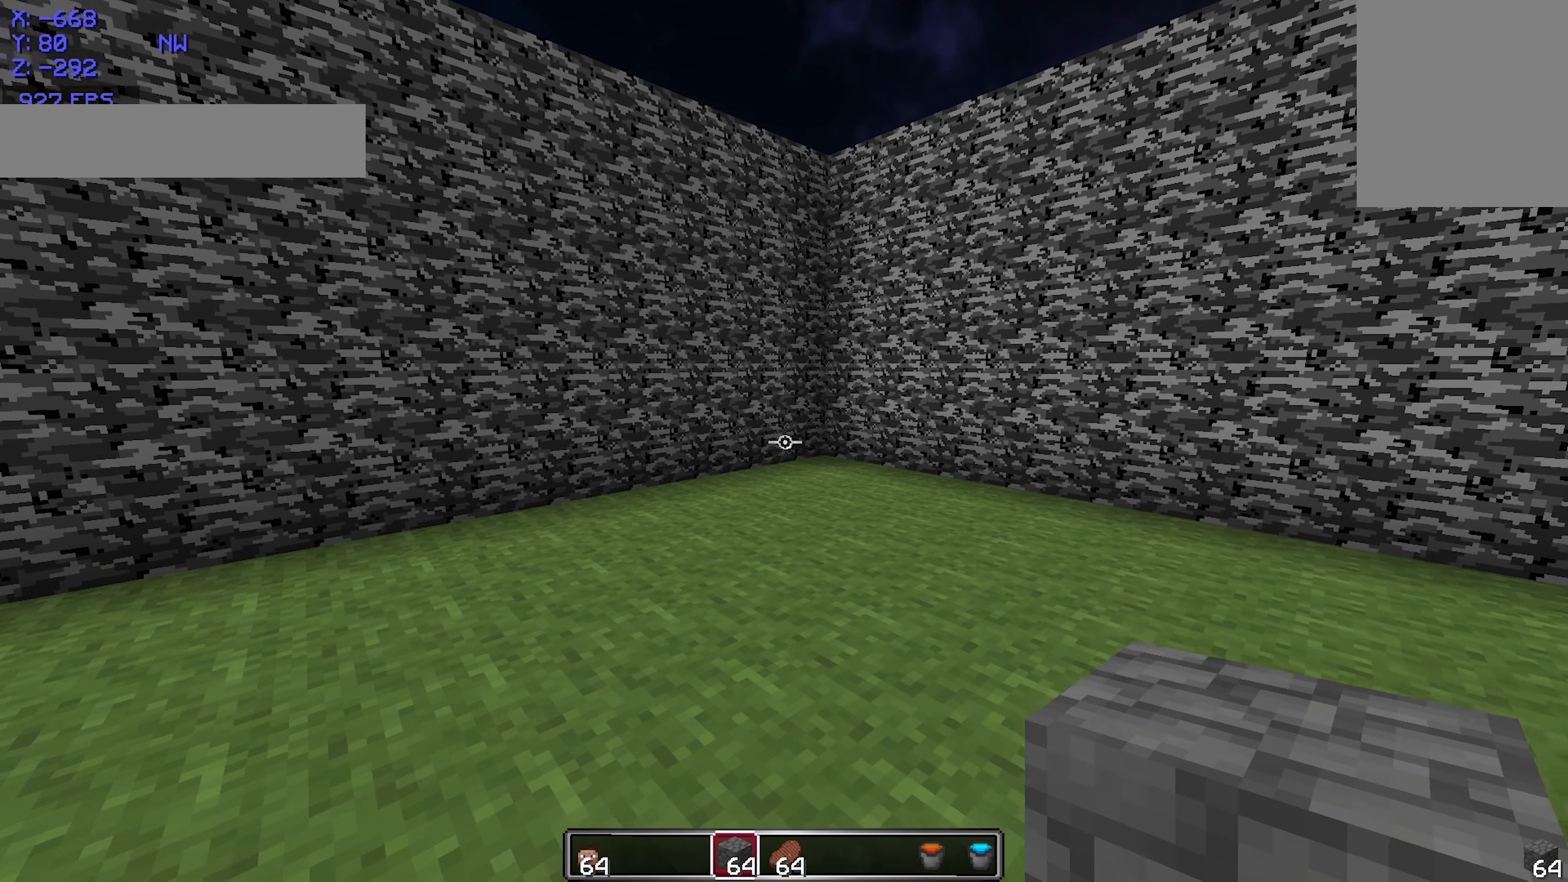
{"keys": [], "mouse": [], "events": []}
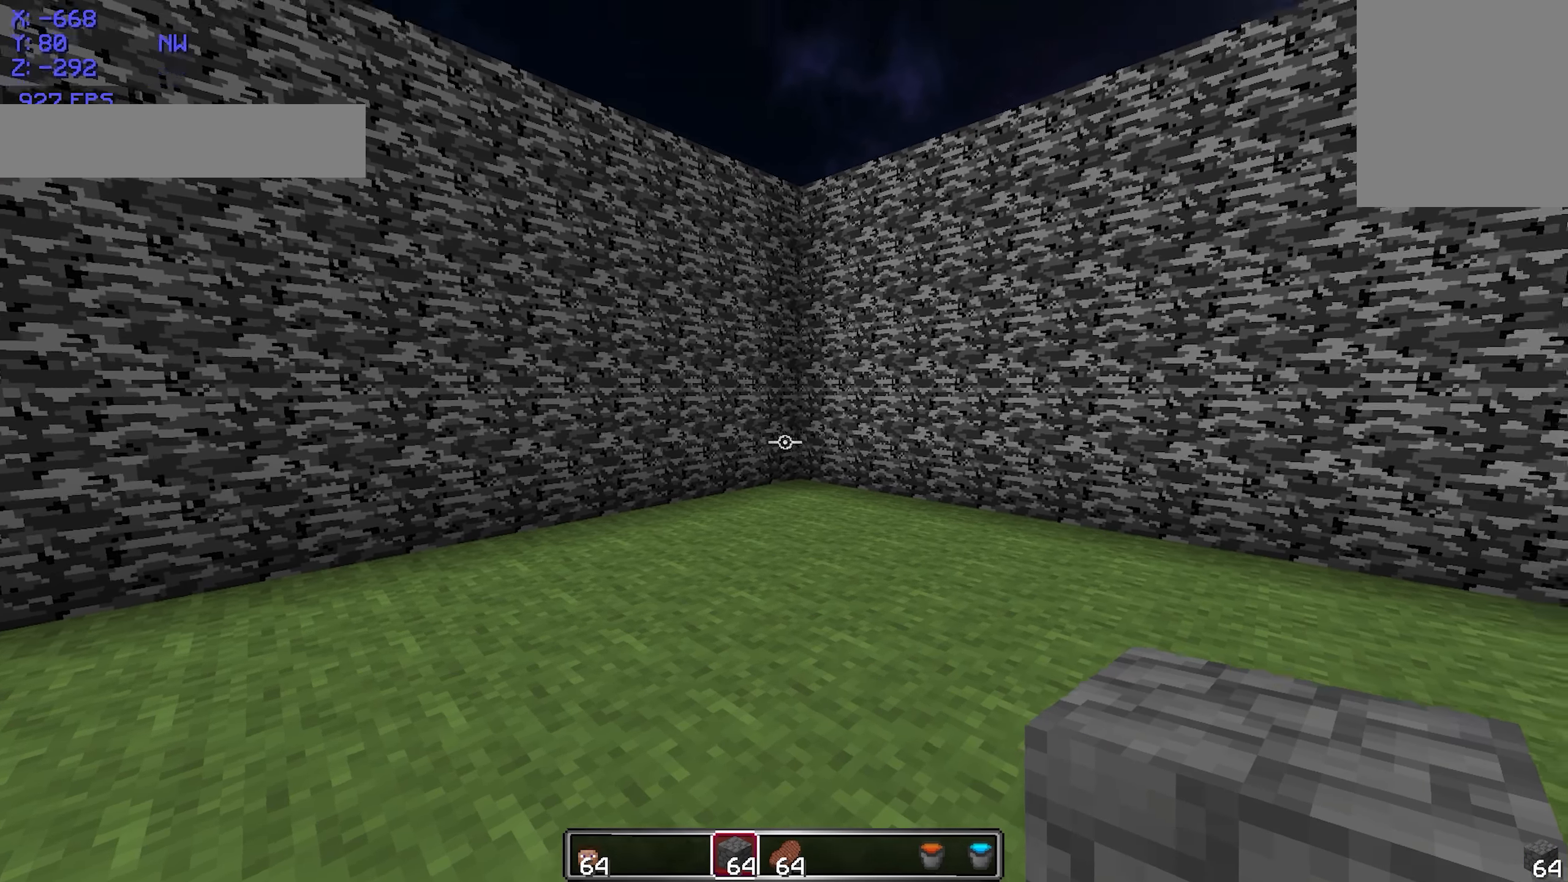
{"keys": [], "mouse": [], "events": []}
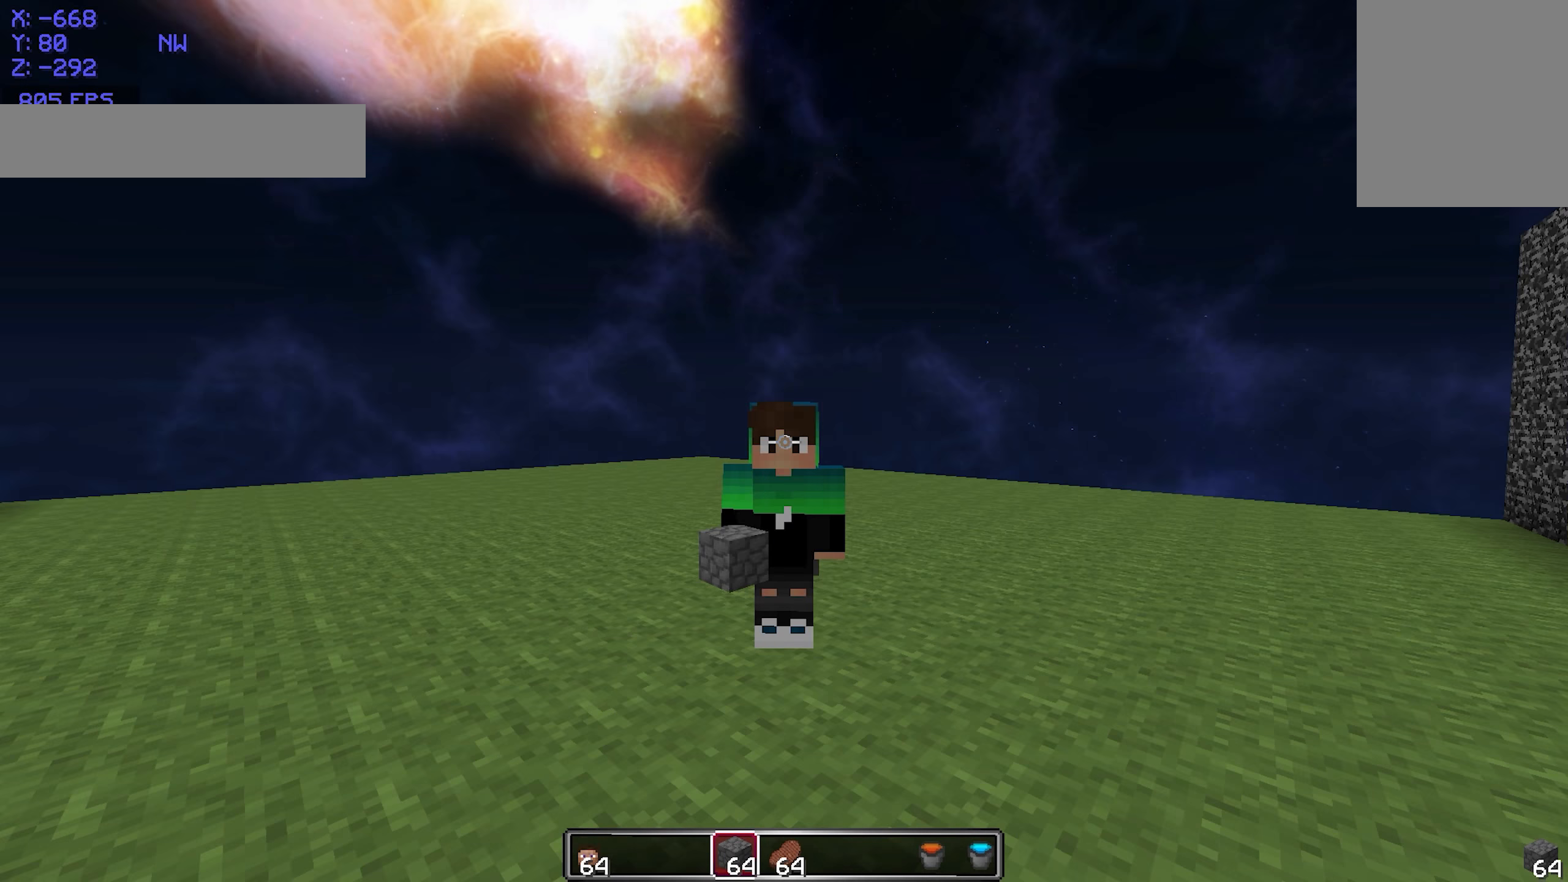
{"keys": [], "mouse": ["left"], "events": [[167, "d", "down"], [217, "d", "up"], [317, "mouse_left", "down"]]}
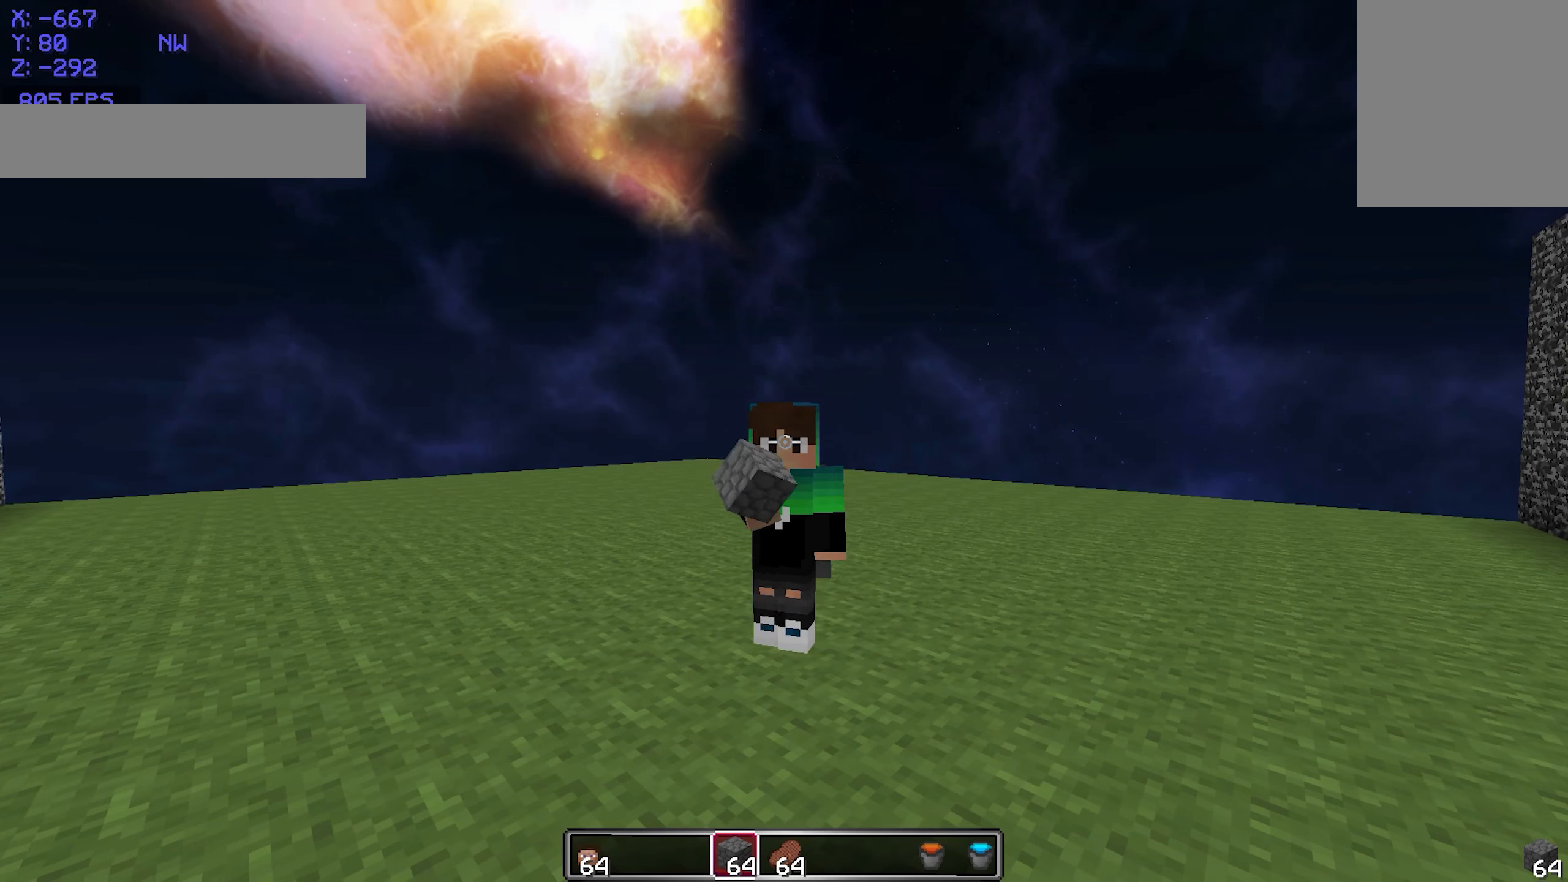
{"keys": [], "mouse": [], "events": [[17, "mouse_left", "up"]]}
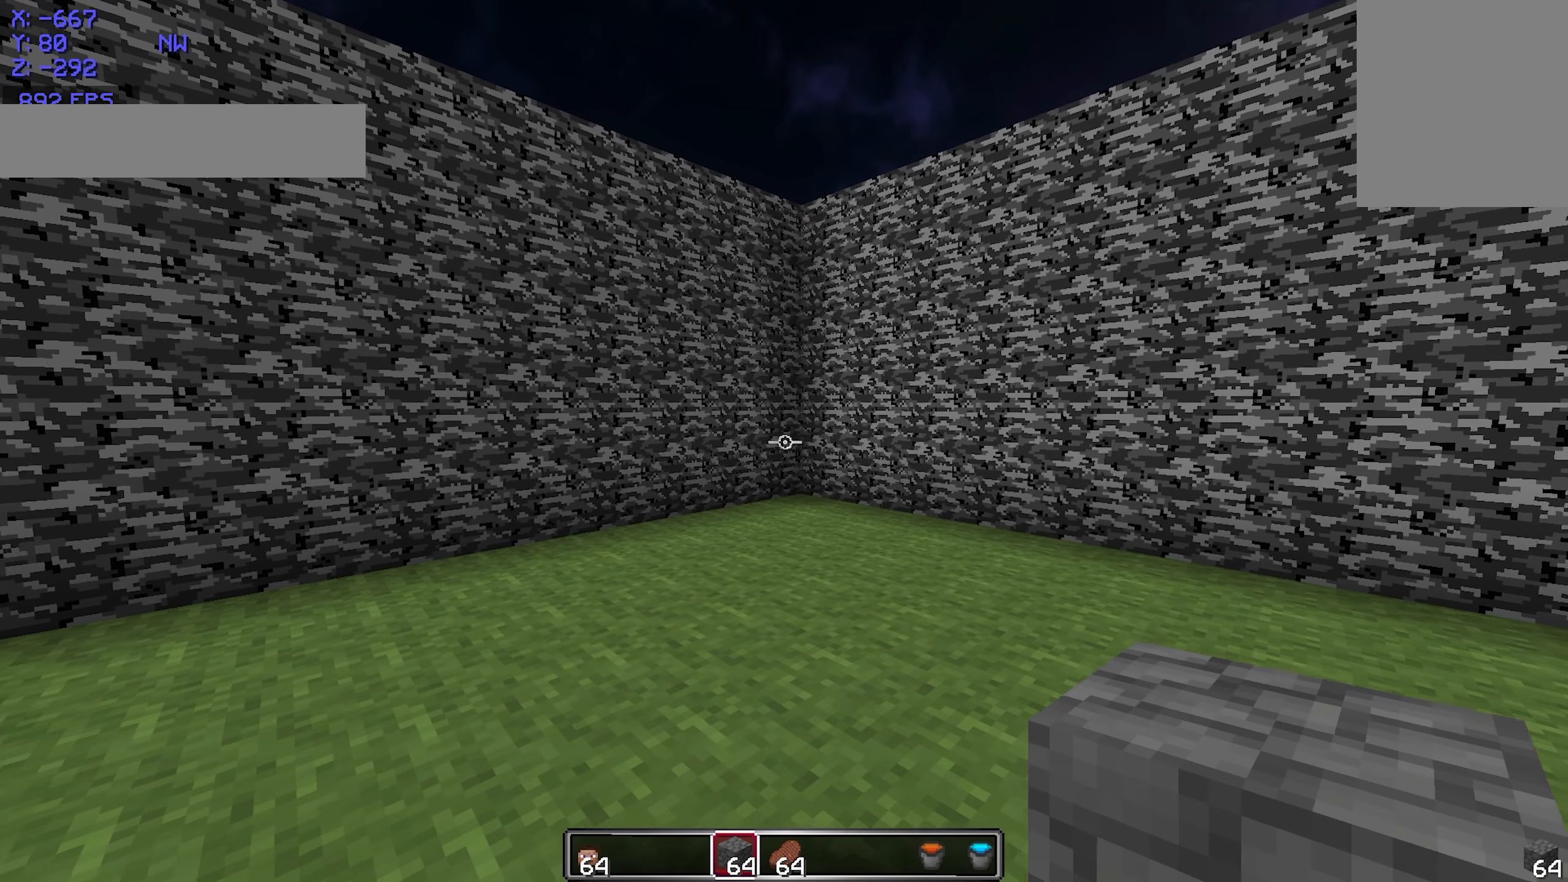
{"keys": [], "mouse": [], "events": []}
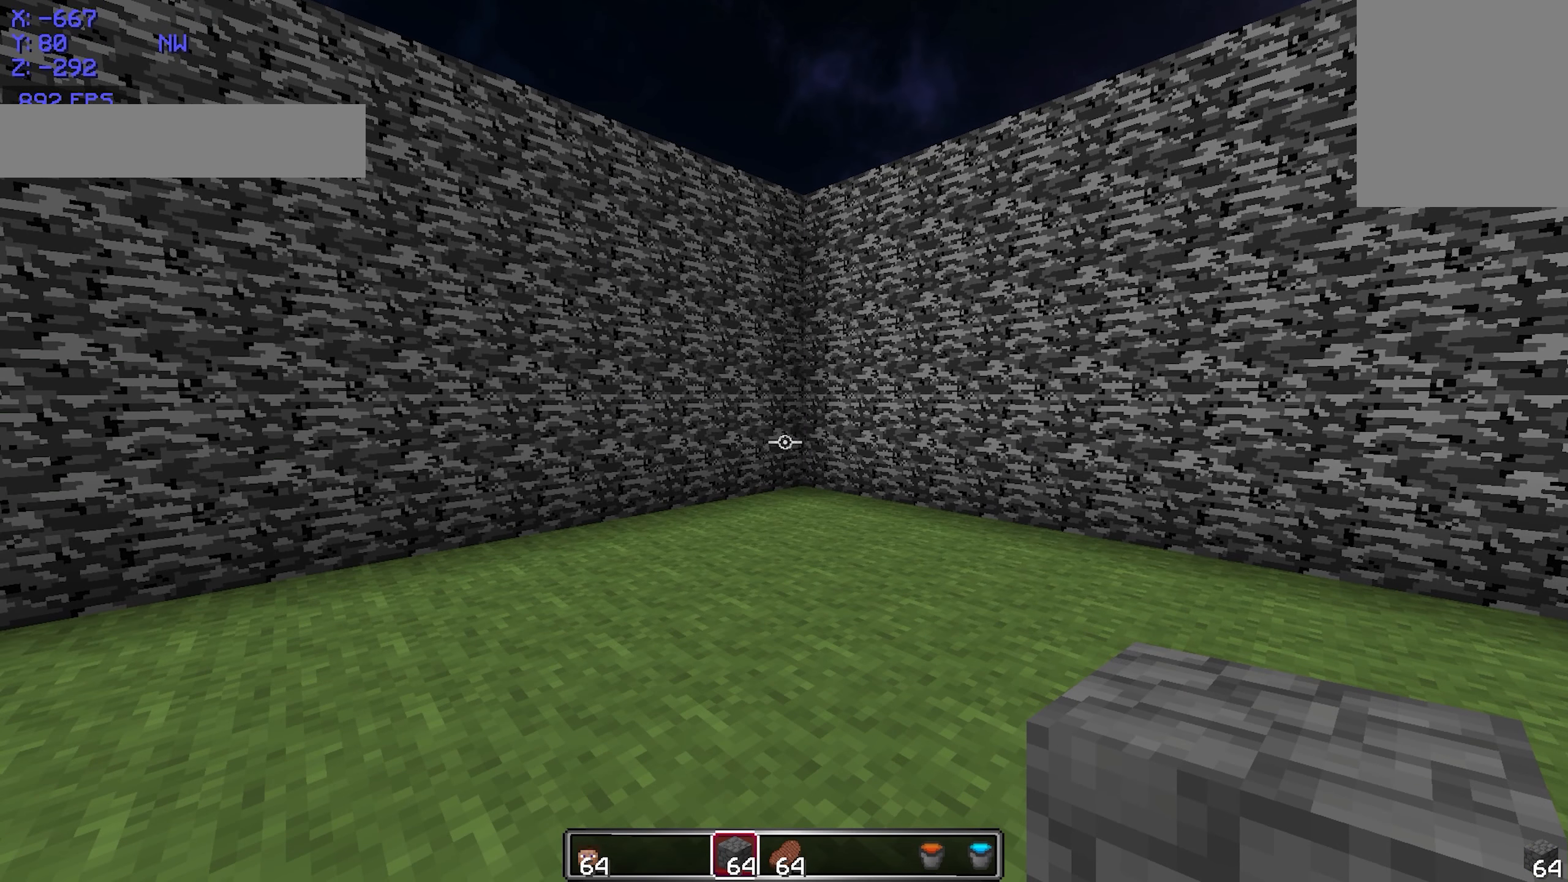
{"keys": [], "mouse": [], "events": []}
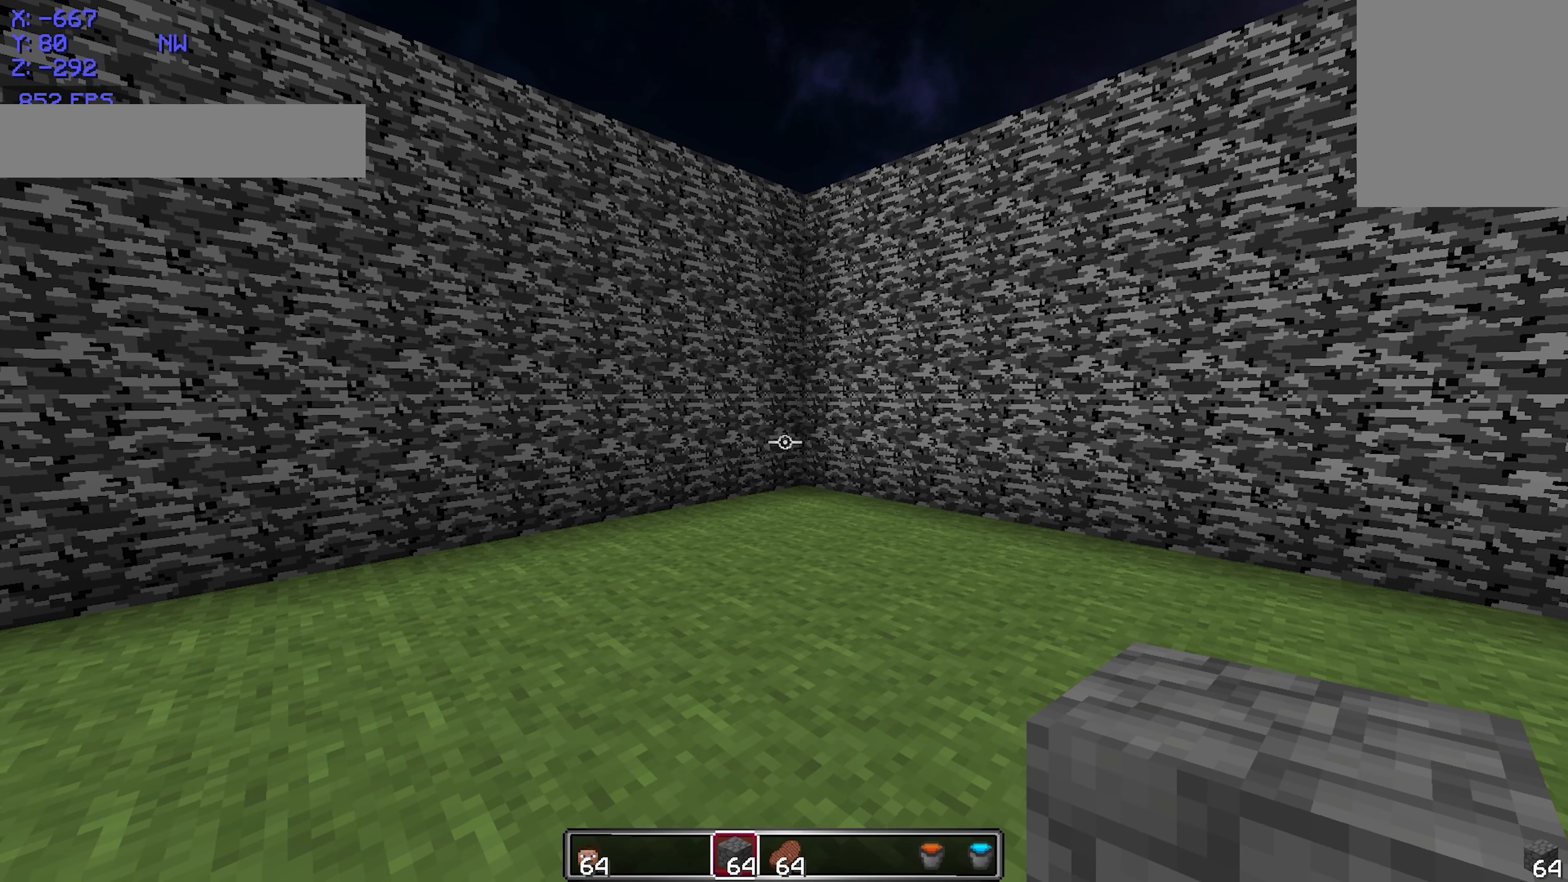
{"keys": [], "mouse": [], "events": []}
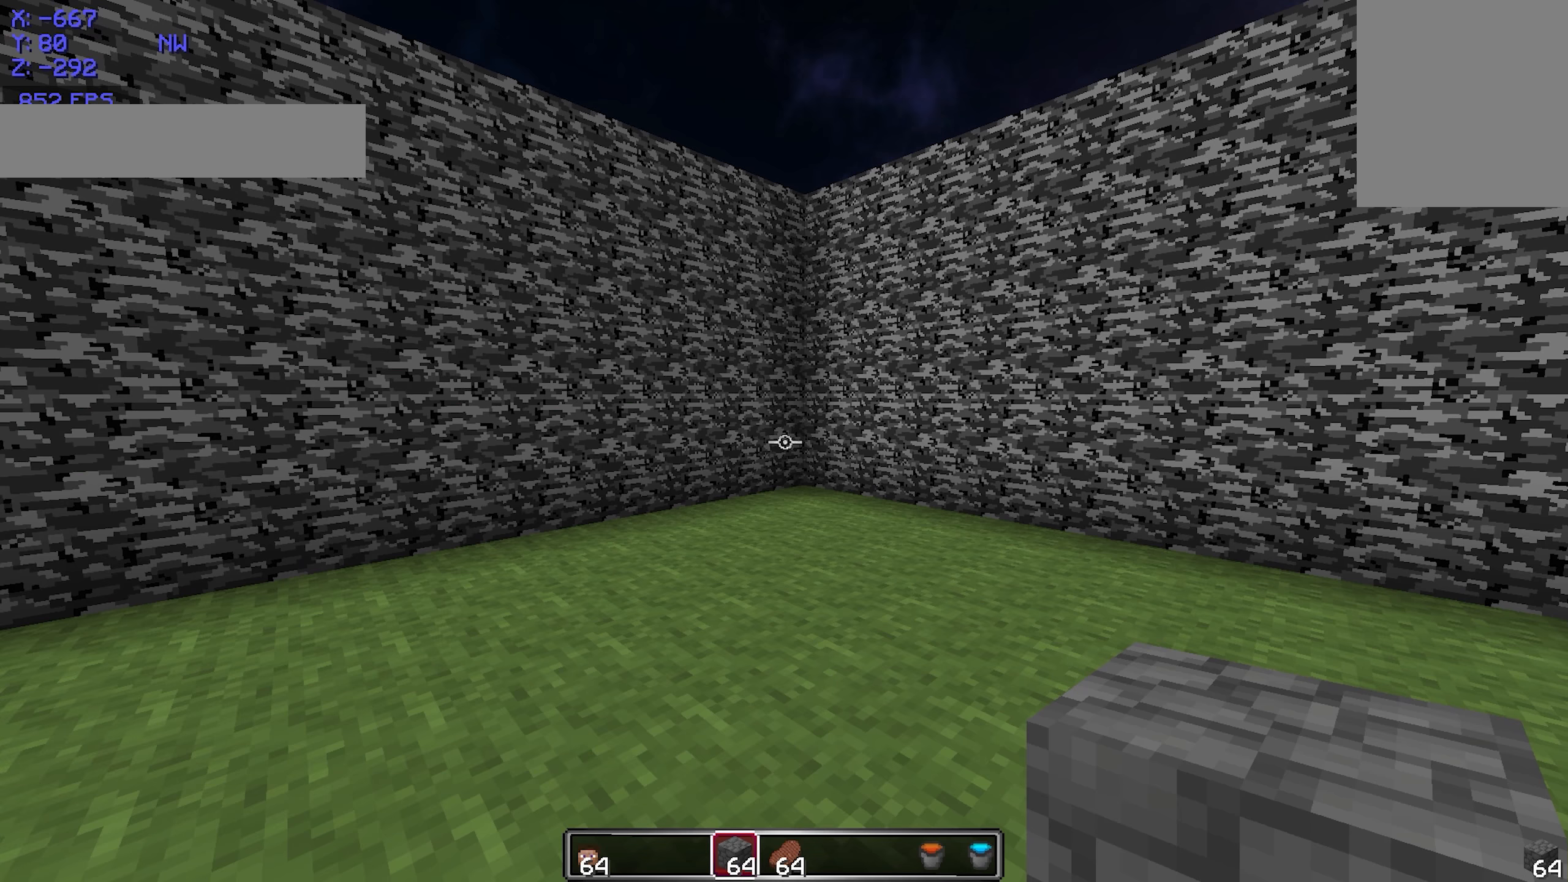
{"keys": [], "mouse": [], "events": []}
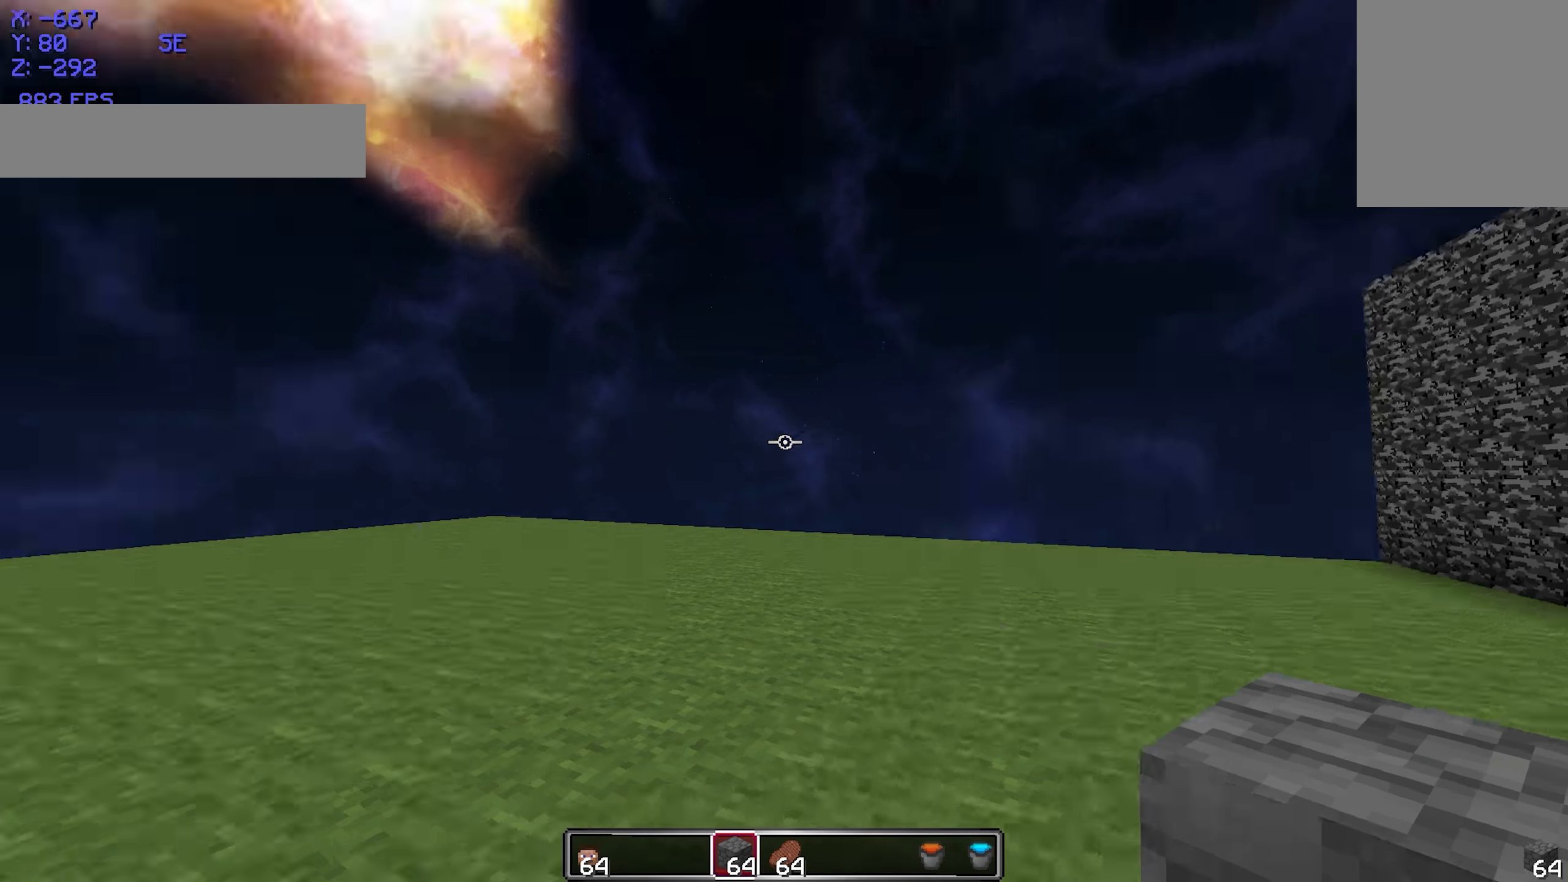
{"keys": ["w"], "mouse": [], "events": [[417, "w", "down"]]}
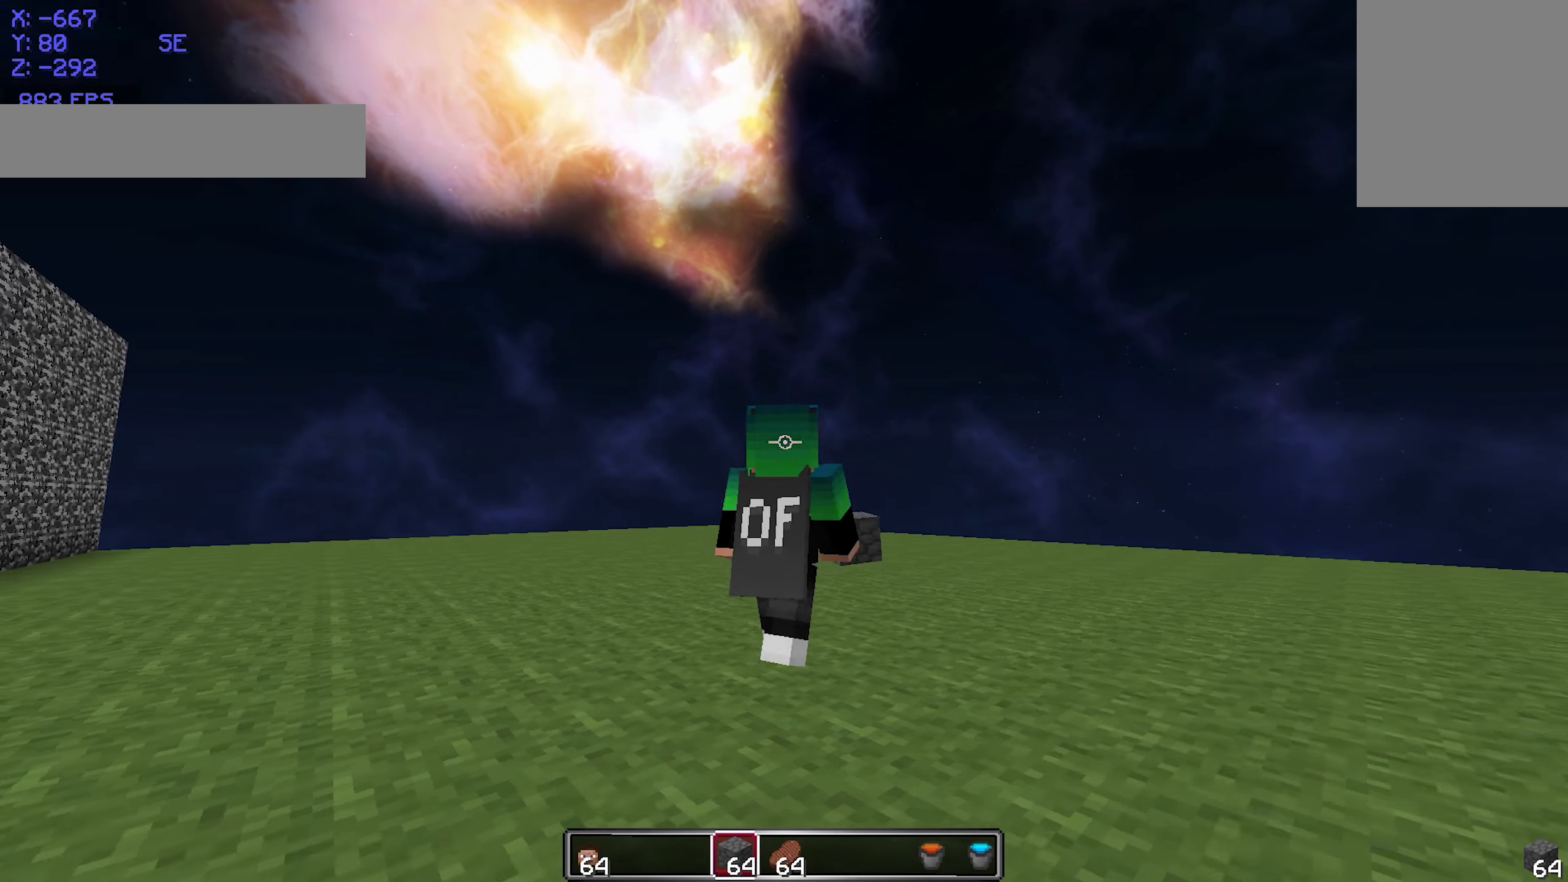
{"keys": ["a", "w"], "mouse": [], "events": [[317, "a", "down"]]}
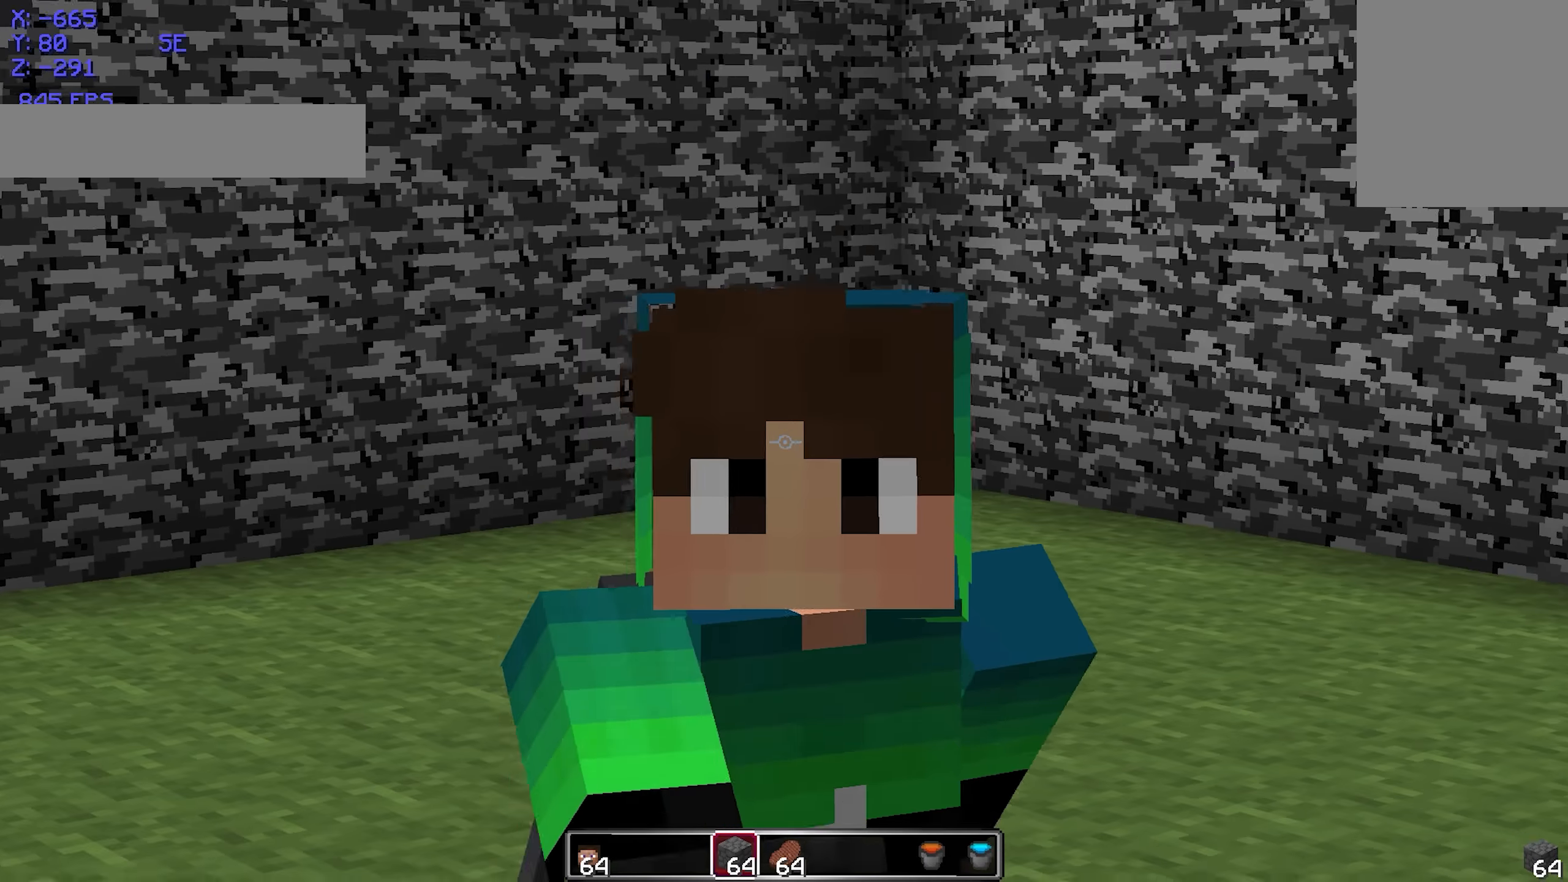
{"keys": [], "mouse": [], "events": [[17, "a", "up"], [67, "w", "up"], [117, "mouse_left", "down"], [267, "mouse_left", "up"]]}
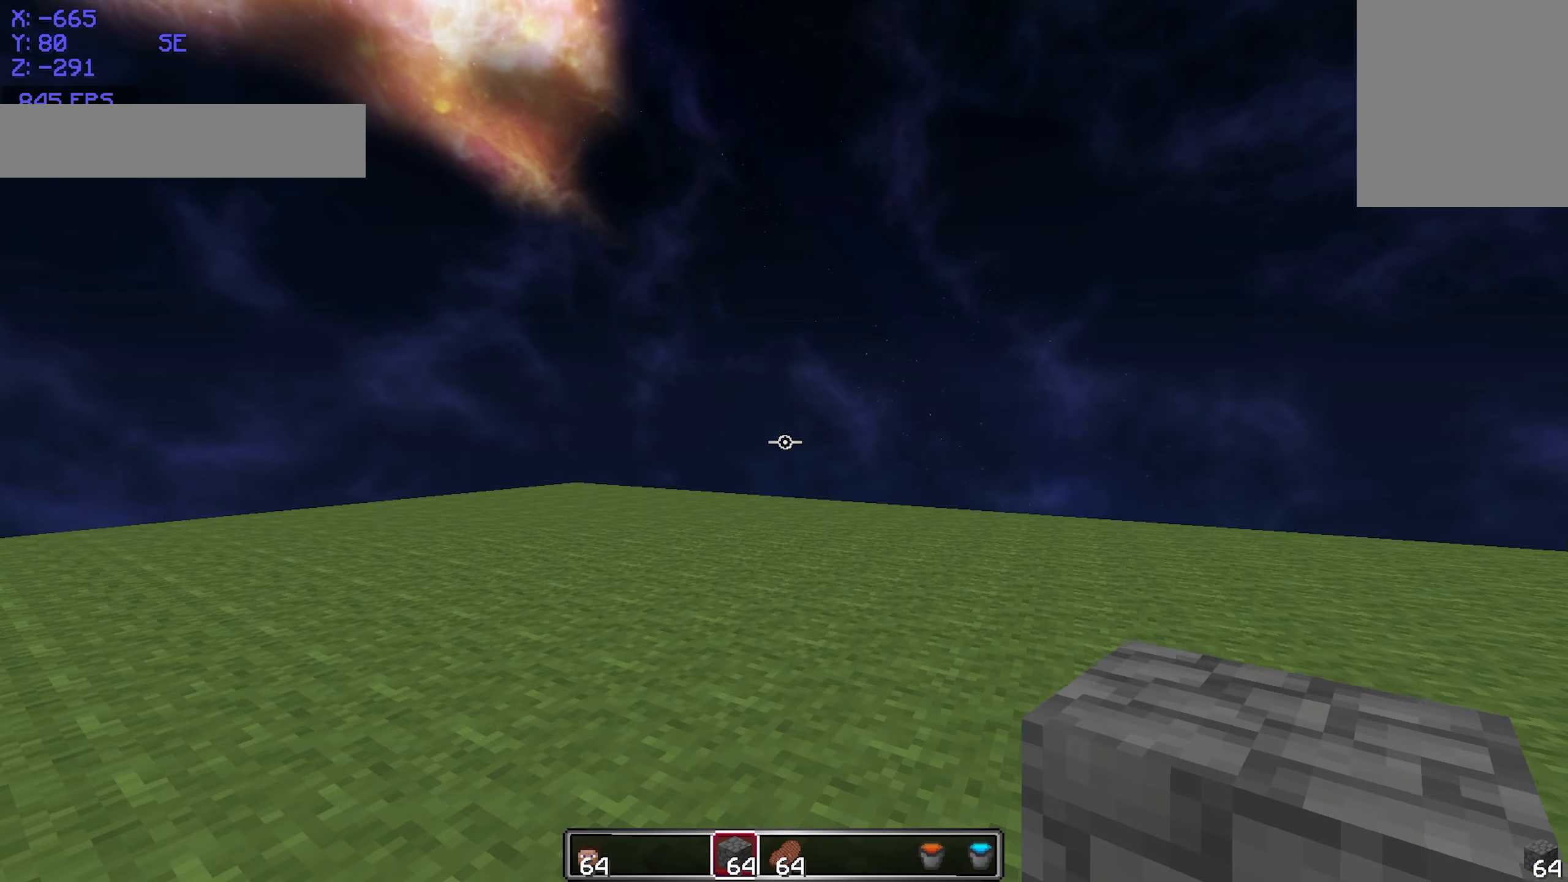
{"keys": [], "mouse": [], "events": []}
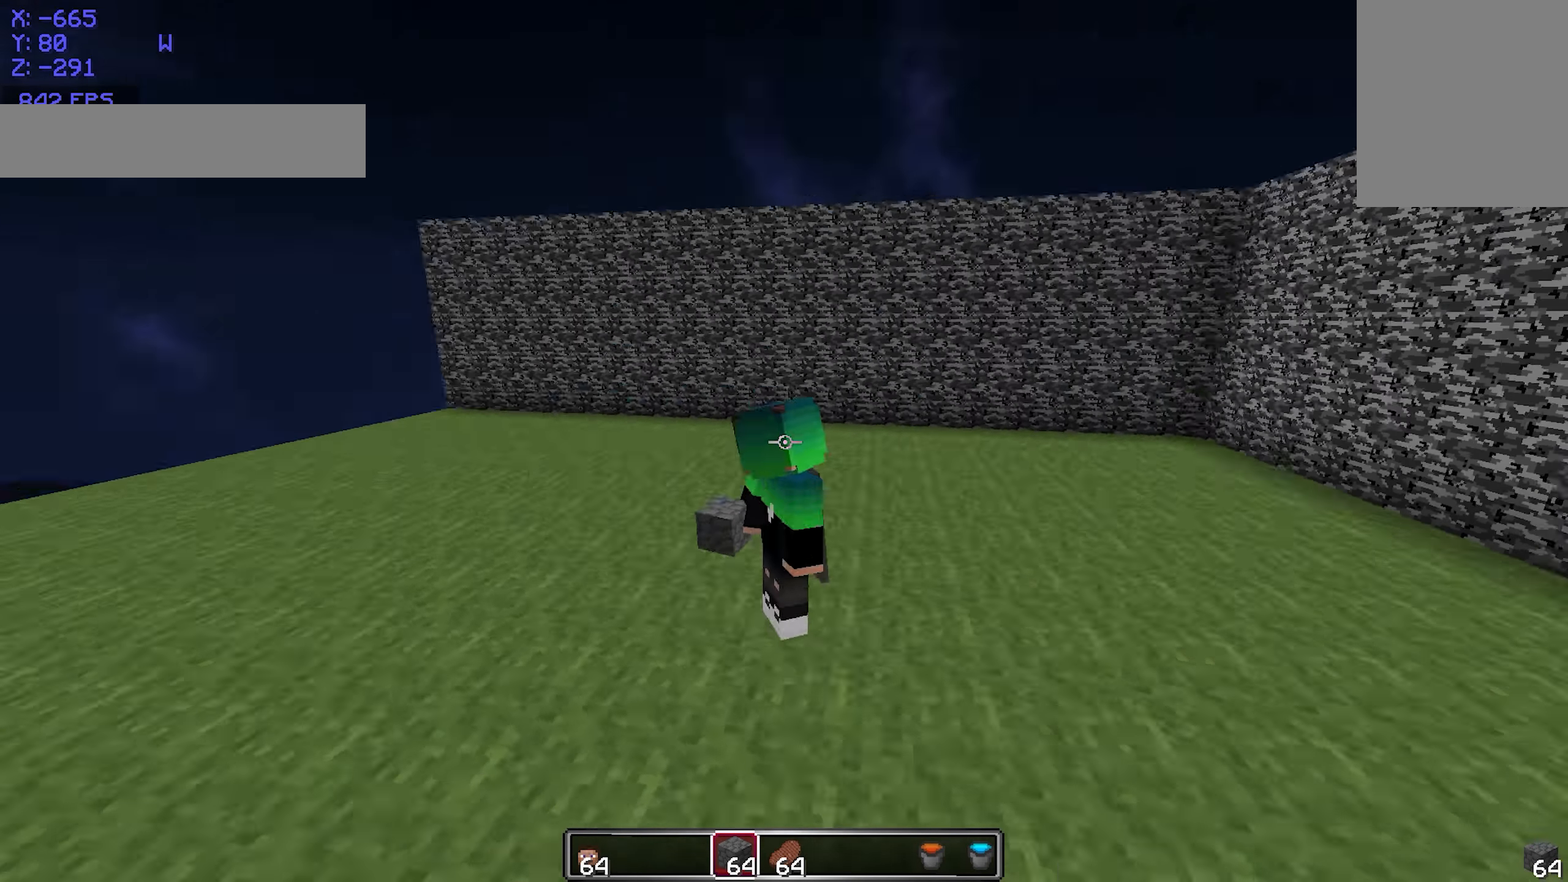
{"keys": [], "mouse": [], "events": [[217, "d", "down"], [467, "d", "up"]]}